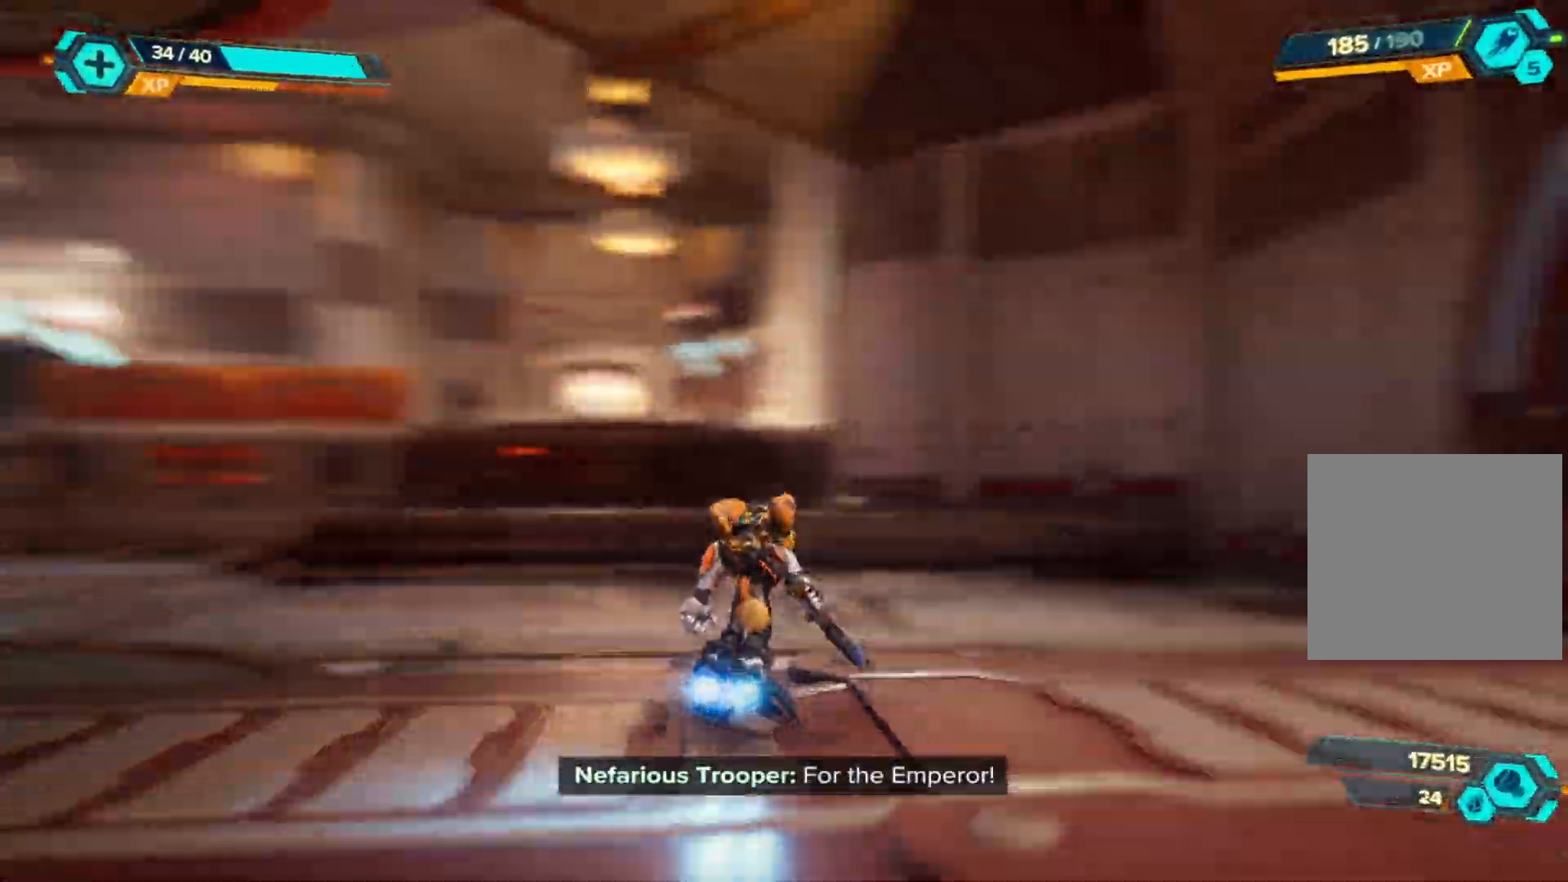
Gameplay with a controller (Xbox layout); each line is a JSON object with the inputs held at the frame after it. "events" lists button and stick changes between this image and that frame as [ms after this image, input, new state], when the widget could be followed in between. Not read: Z.
{"buttons": [], "left_stick": "center", "right_stick": "left", "events": [[83, "left_stick", "right"], [167, "R1", "up"], [233, "left_stick", "center"], [400, "DPAD_LEFT", "down"], [500, "DPAD_LEFT", "up"]]}
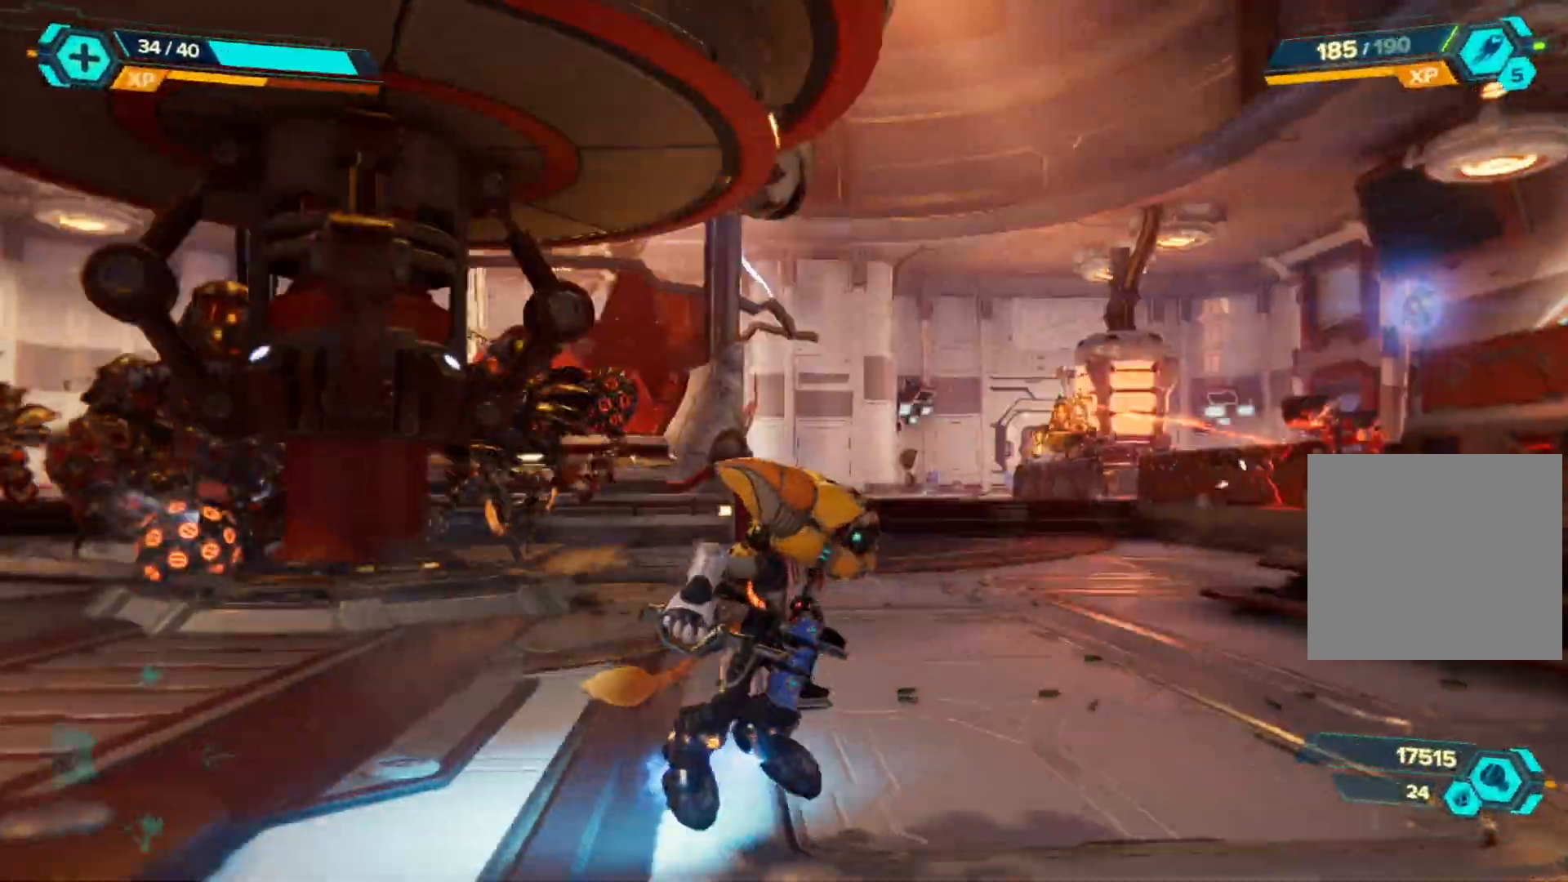
{"buttons": [], "left_stick": "down-left", "right_stick": "center", "events": [[250, "left_stick", "down-left"], [350, "right_stick", "center"]]}
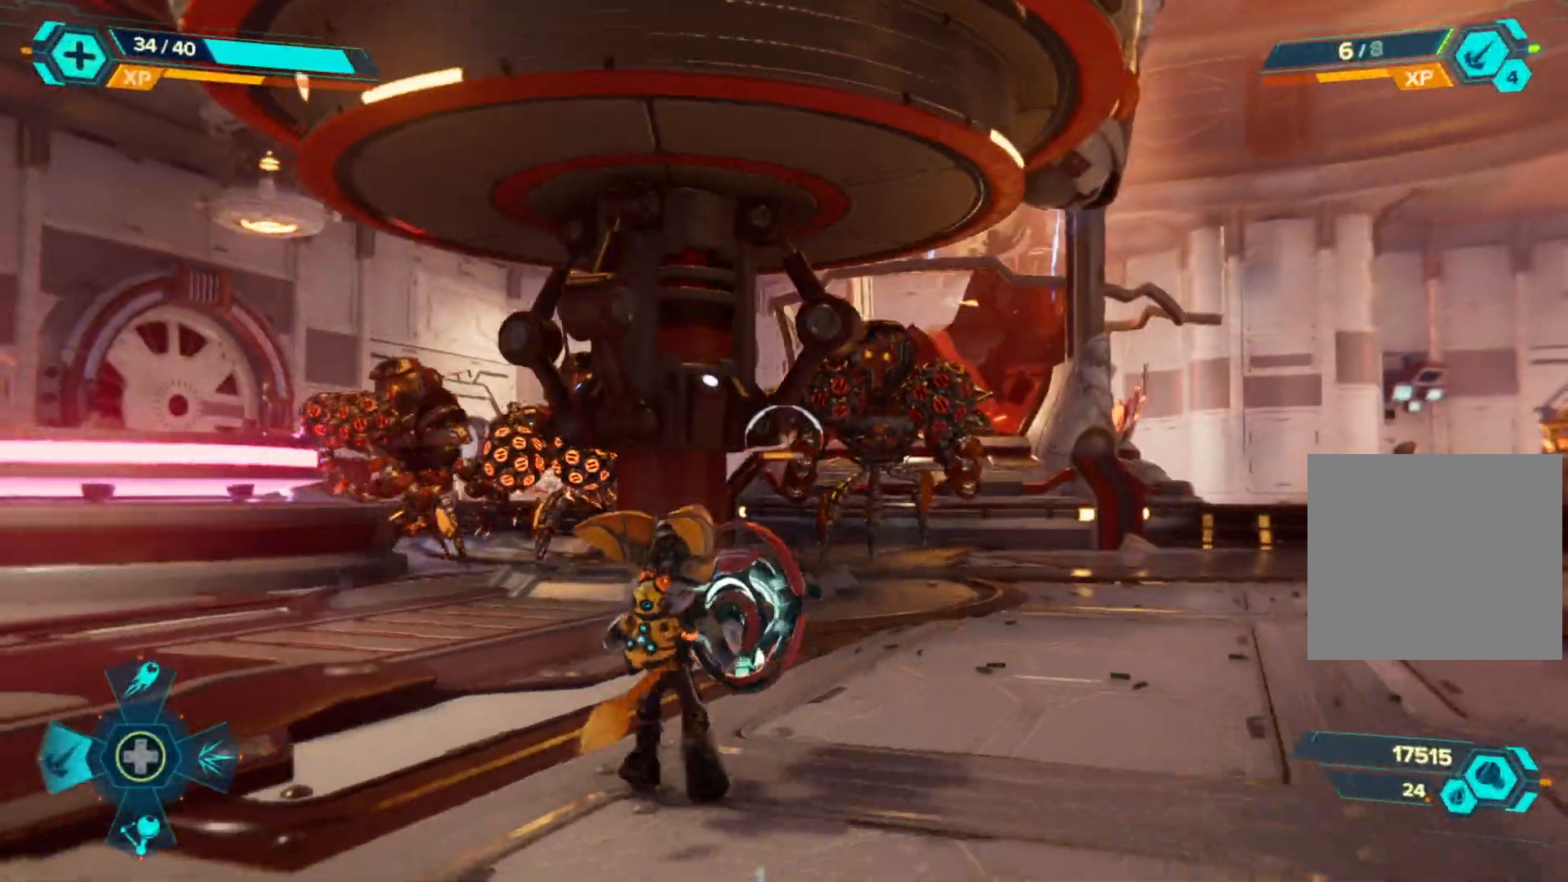
{"buttons": ["L2", "R2"], "left_stick": "down-left", "right_stick": "center", "events": [[17, "right_stick", "left"], [283, "right_stick", "center"], [300, "L2", "down"], [317, "R2", "down"]]}
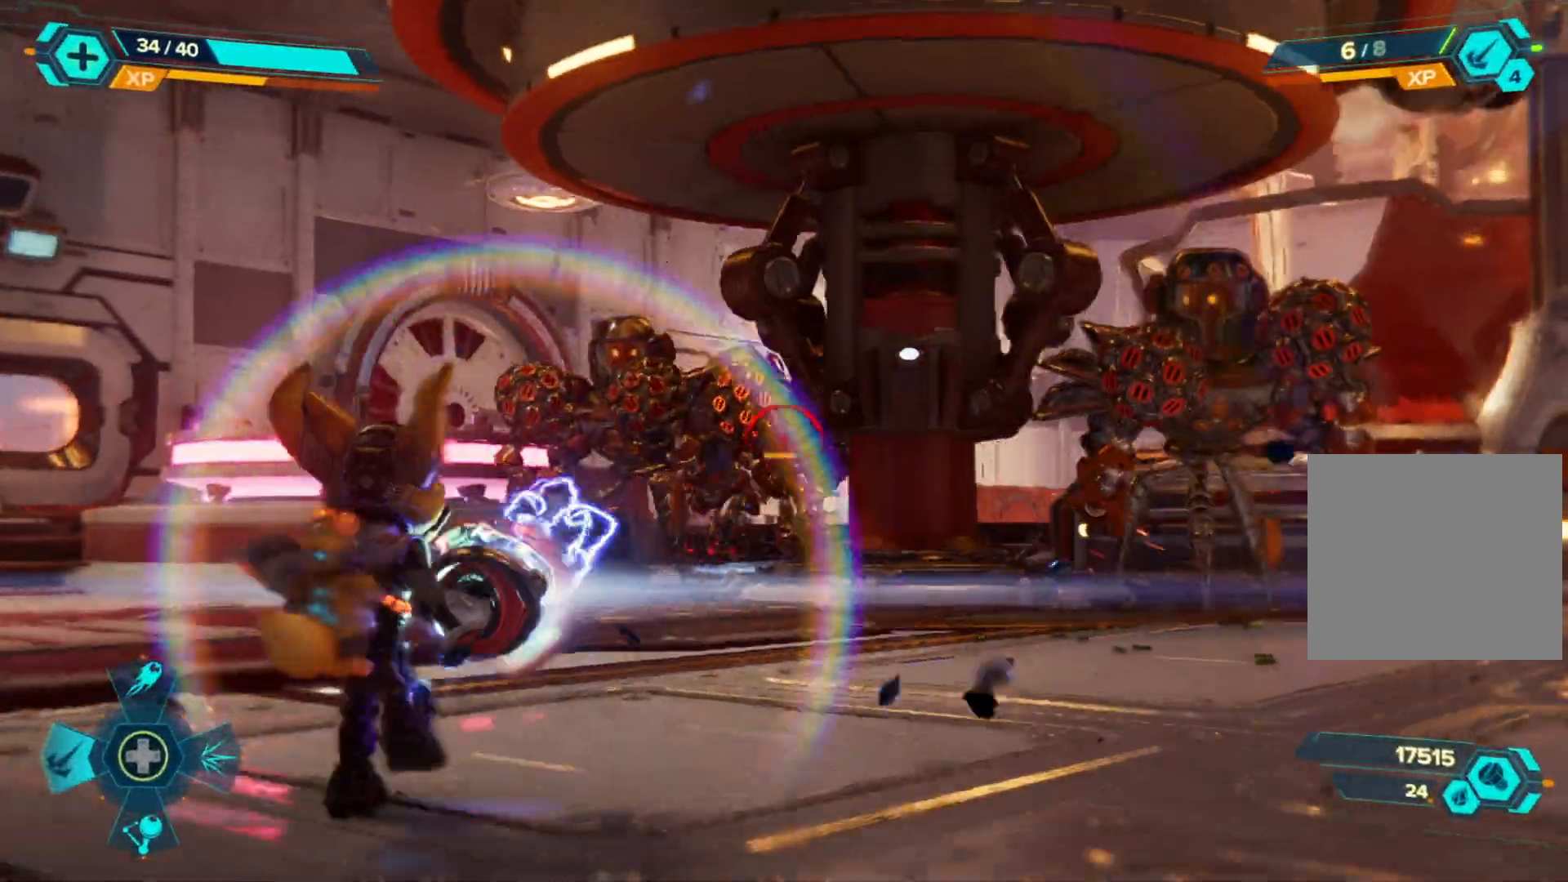
{"buttons": ["L2", "R2"], "left_stick": "left", "right_stick": "center", "events": [[150, "left_stick", "left"], [367, "right_stick", "left"], [483, "right_stick", "center"]]}
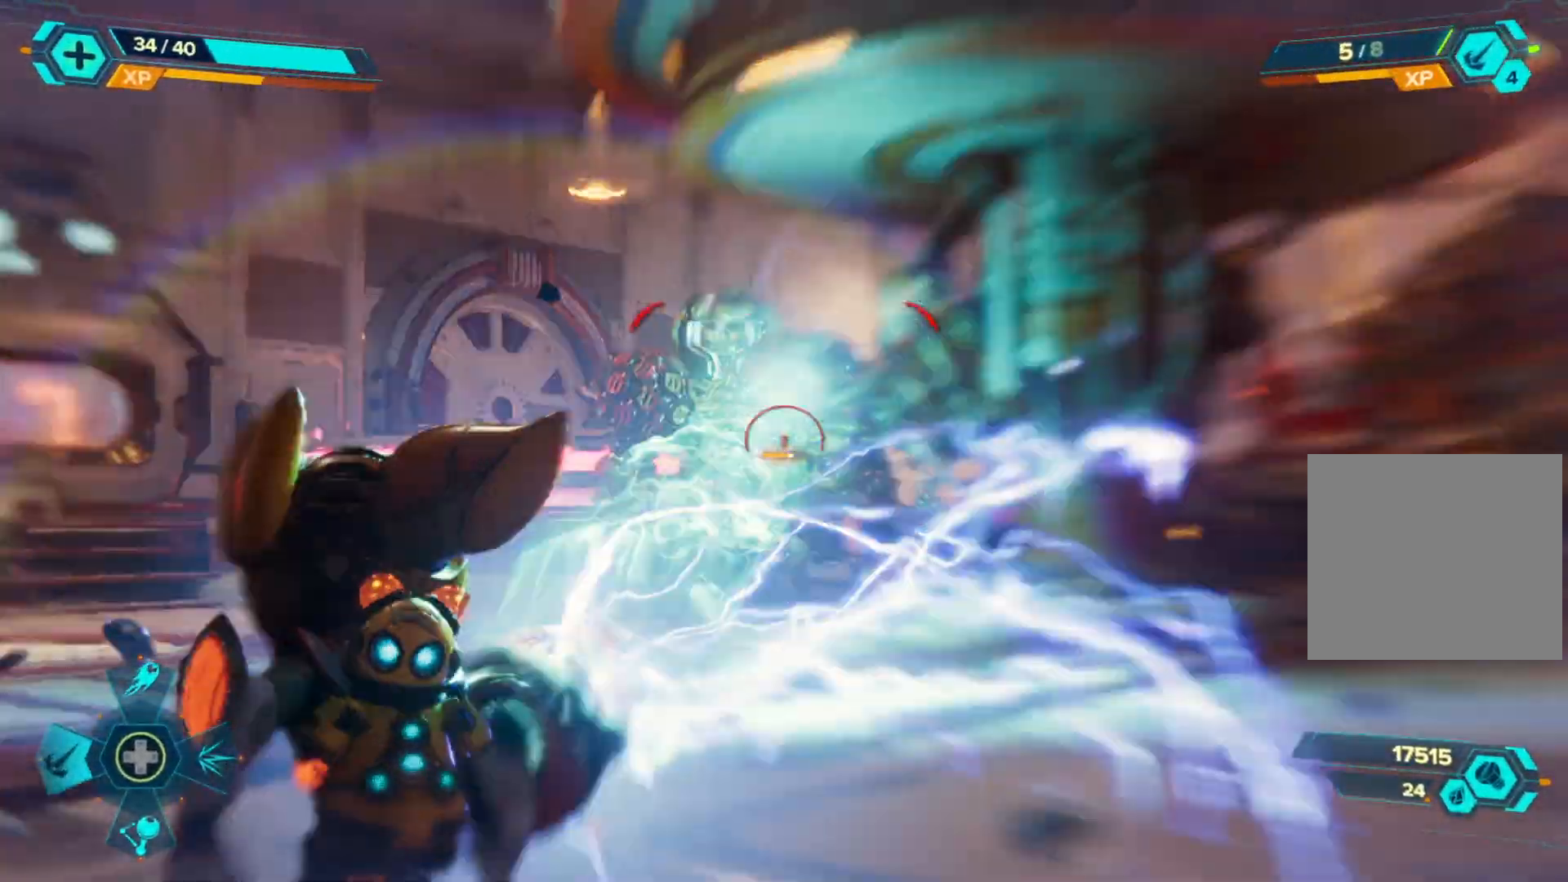
{"buttons": ["L2", "R2"], "left_stick": "left", "right_stick": "center", "events": [[67, "left_stick", "center"], [67, "right_stick", "right"], [317, "left_stick", "left"], [383, "right_stick", "center"]]}
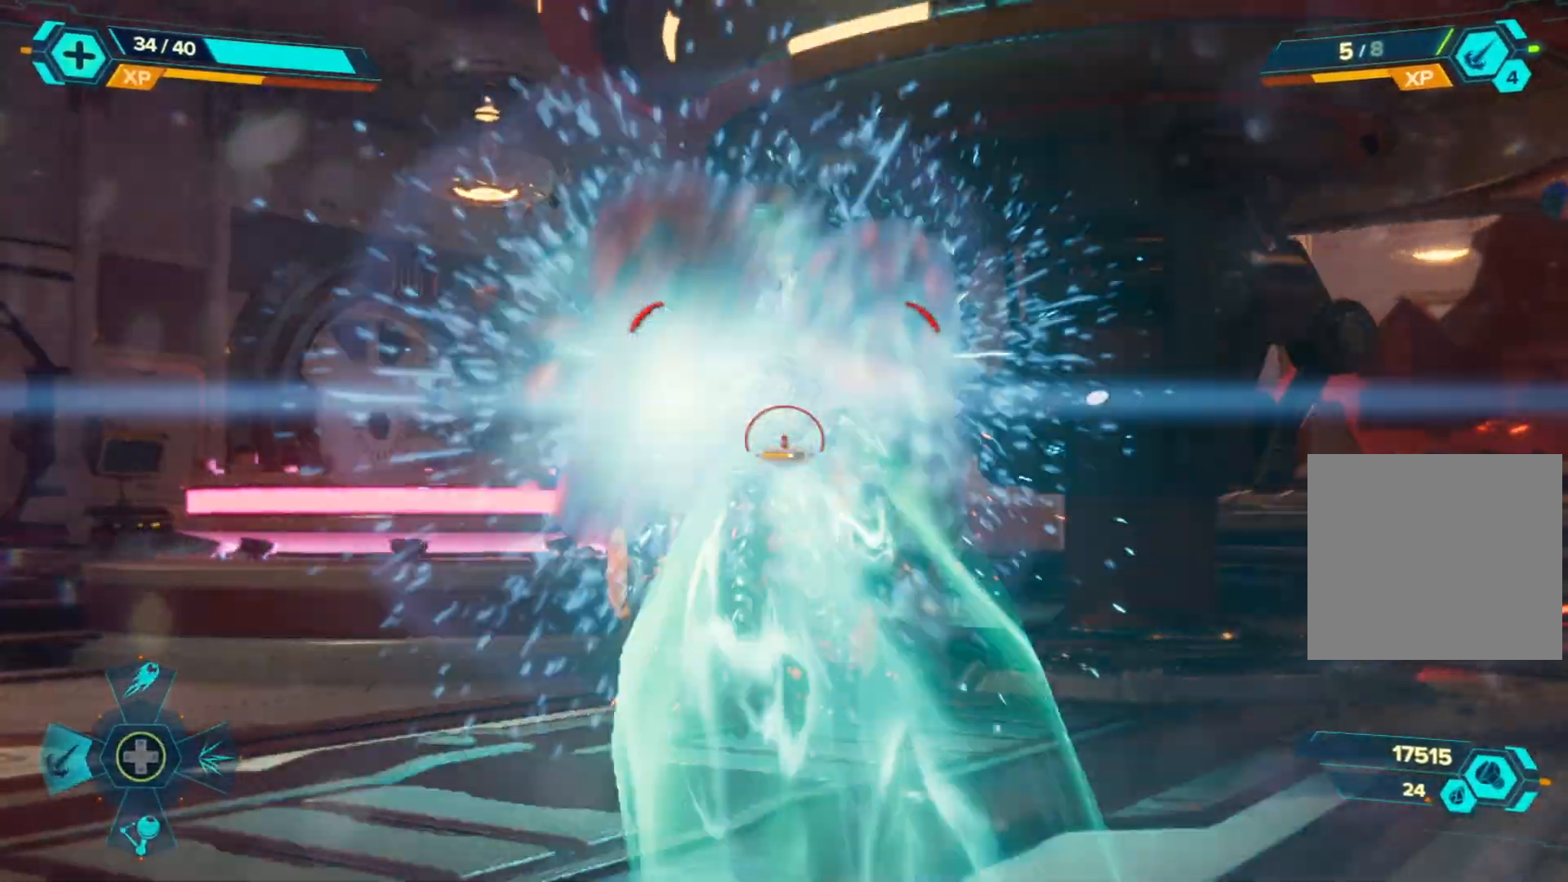
{"buttons": ["L2", "R2"], "left_stick": "up-left", "right_stick": "center", "events": [[17, "left_stick", "up-left"], [83, "right_stick", "up-right"], [300, "right_stick", "center"]]}
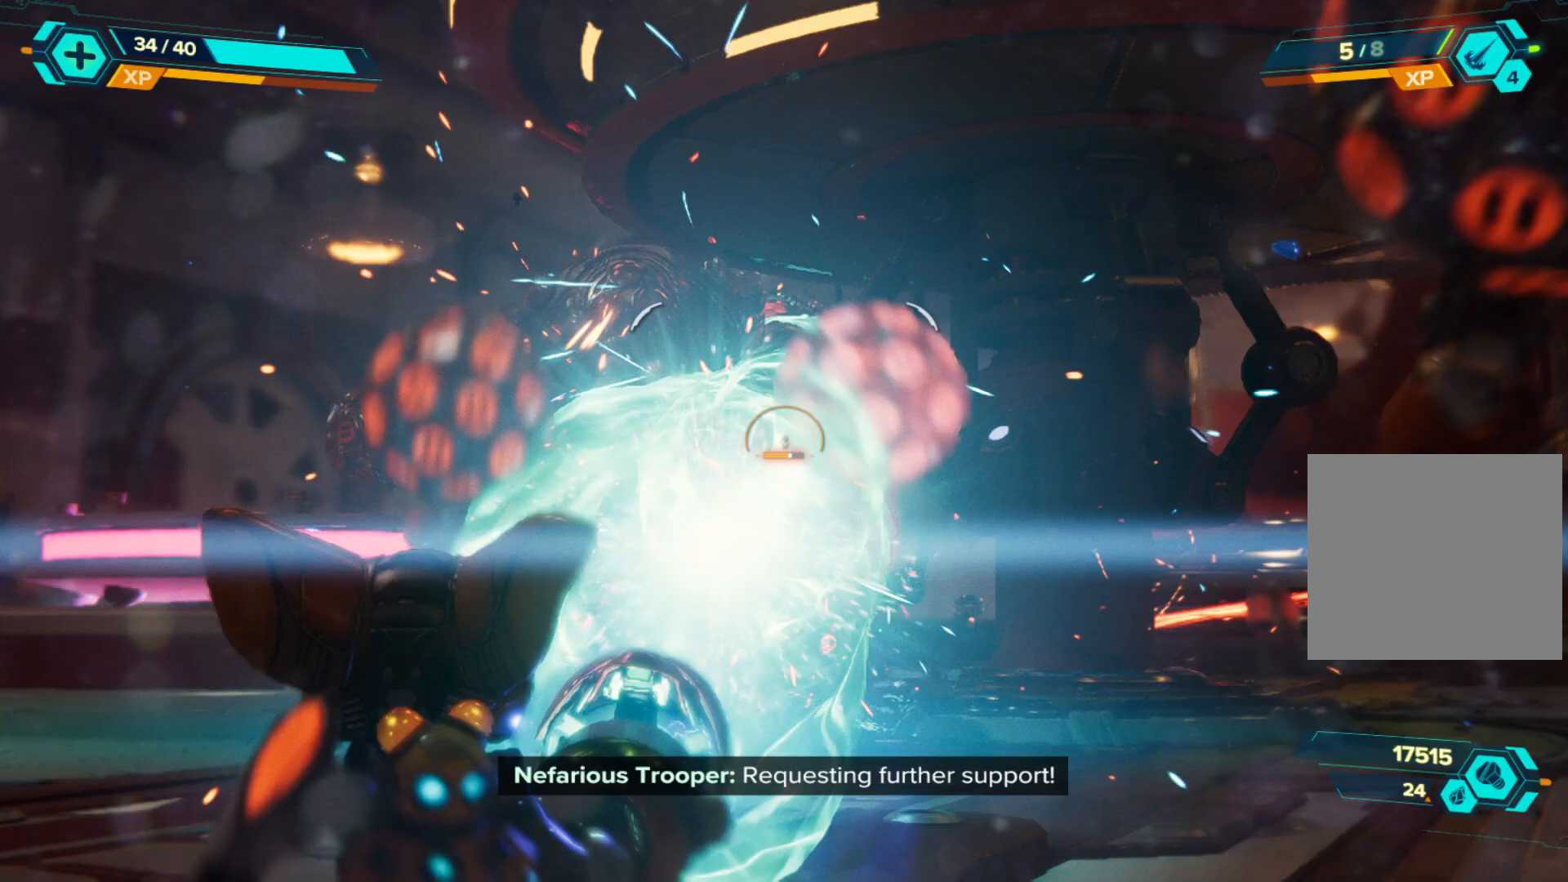
{"buttons": ["L2"], "left_stick": "left", "right_stick": "left", "events": [[133, "right_stick", "left"], [267, "right_stick", "center"], [317, "left_stick", "left"], [383, "right_stick", "left"], [483, "R2", "up"]]}
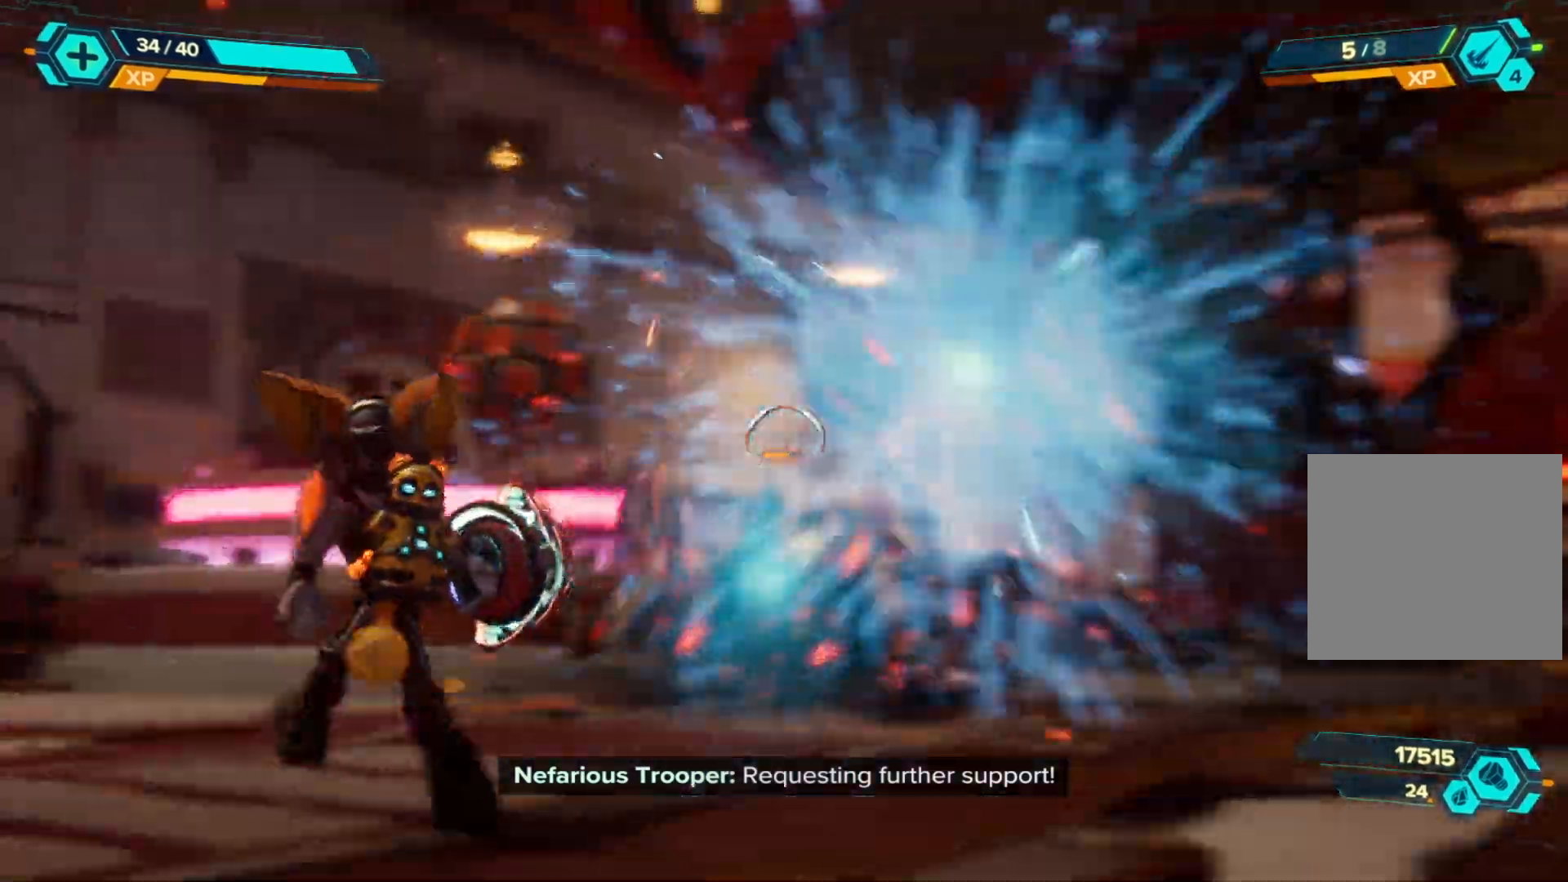
{"buttons": ["R1"], "left_stick": "up-left", "right_stick": "center", "events": [[17, "left_stick", "up-left"], [50, "right_stick", "down-left"], [67, "L2", "up"], [100, "R1", "down"], [350, "right_stick", "left"], [483, "right_stick", "center"]]}
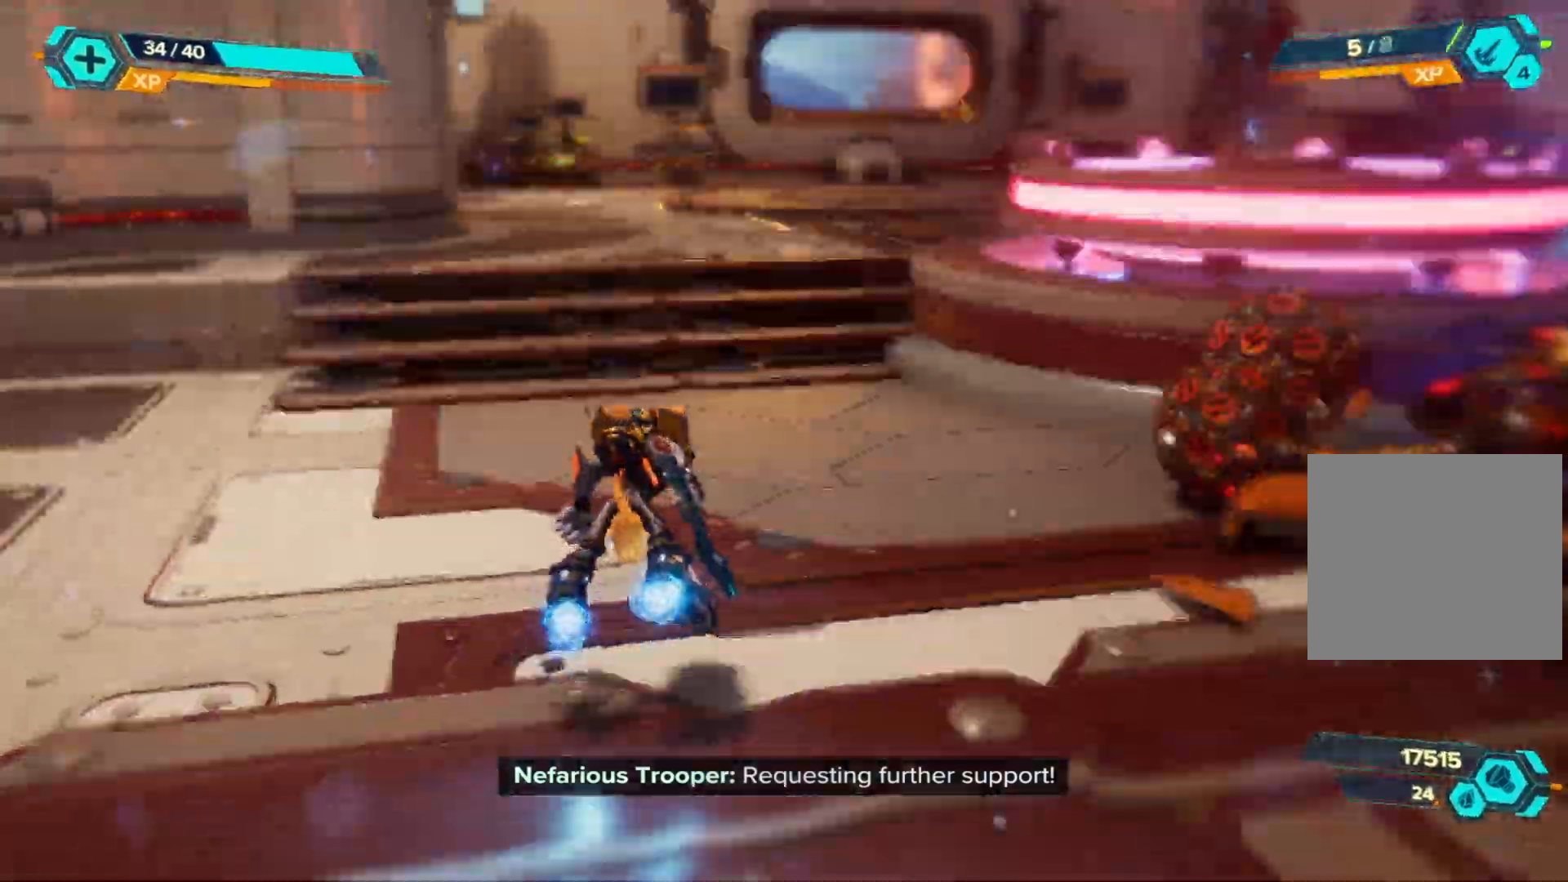
{"buttons": ["R1"], "left_stick": "up-left", "right_stick": "right", "events": [[300, "right_stick", "up"], [350, "right_stick", "up-right"], [500, "right_stick", "right"]]}
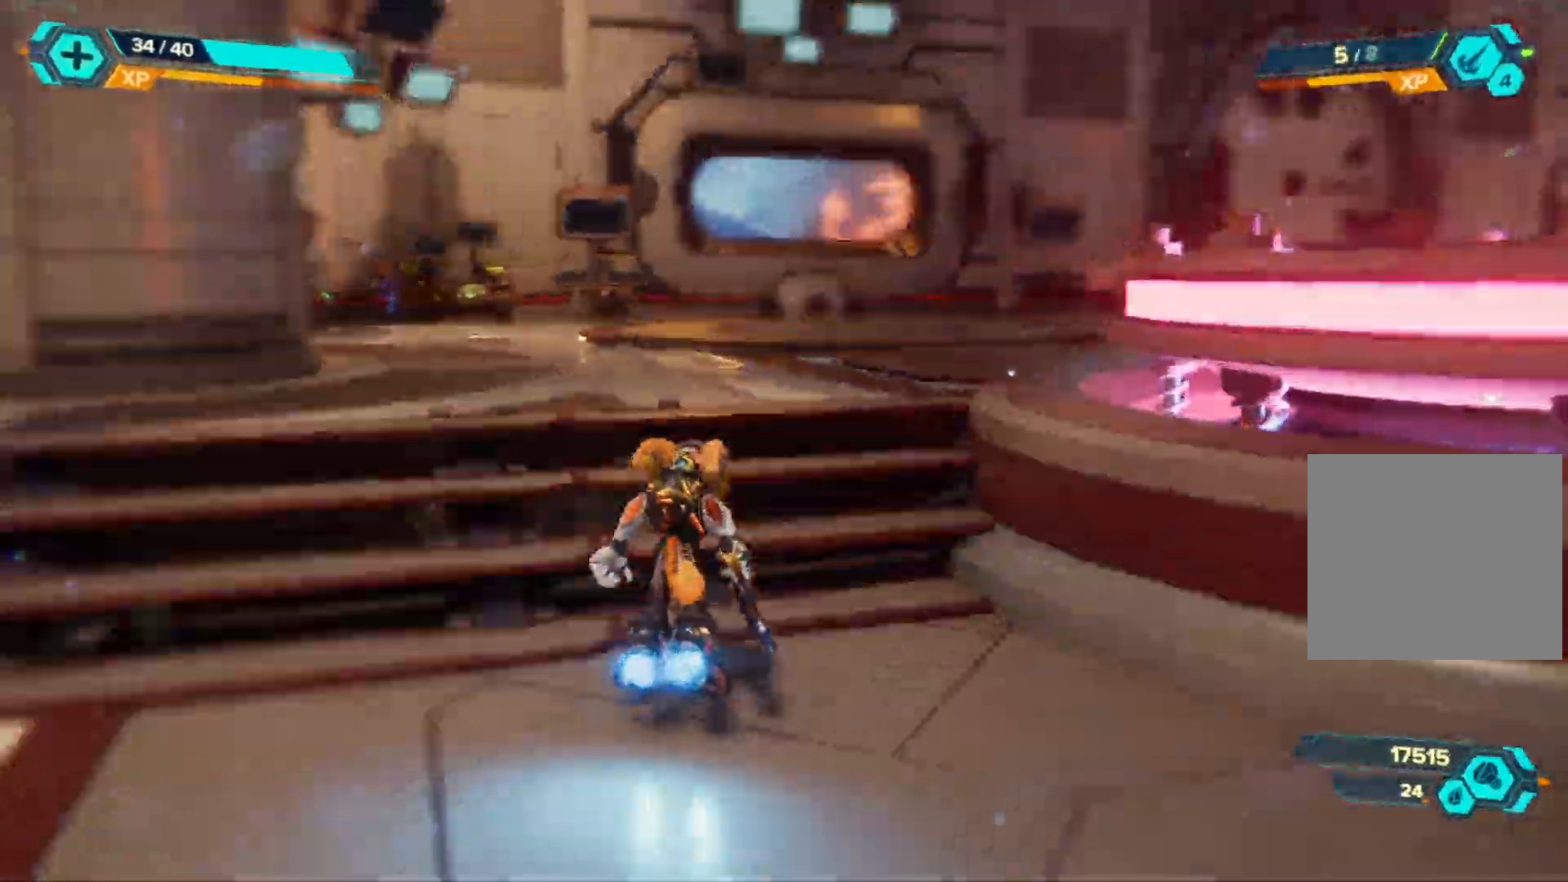
{"buttons": [], "left_stick": "down-left", "right_stick": "right", "events": [[217, "R1", "up"], [250, "left_stick", "left"], [350, "left_stick", "down-left"]]}
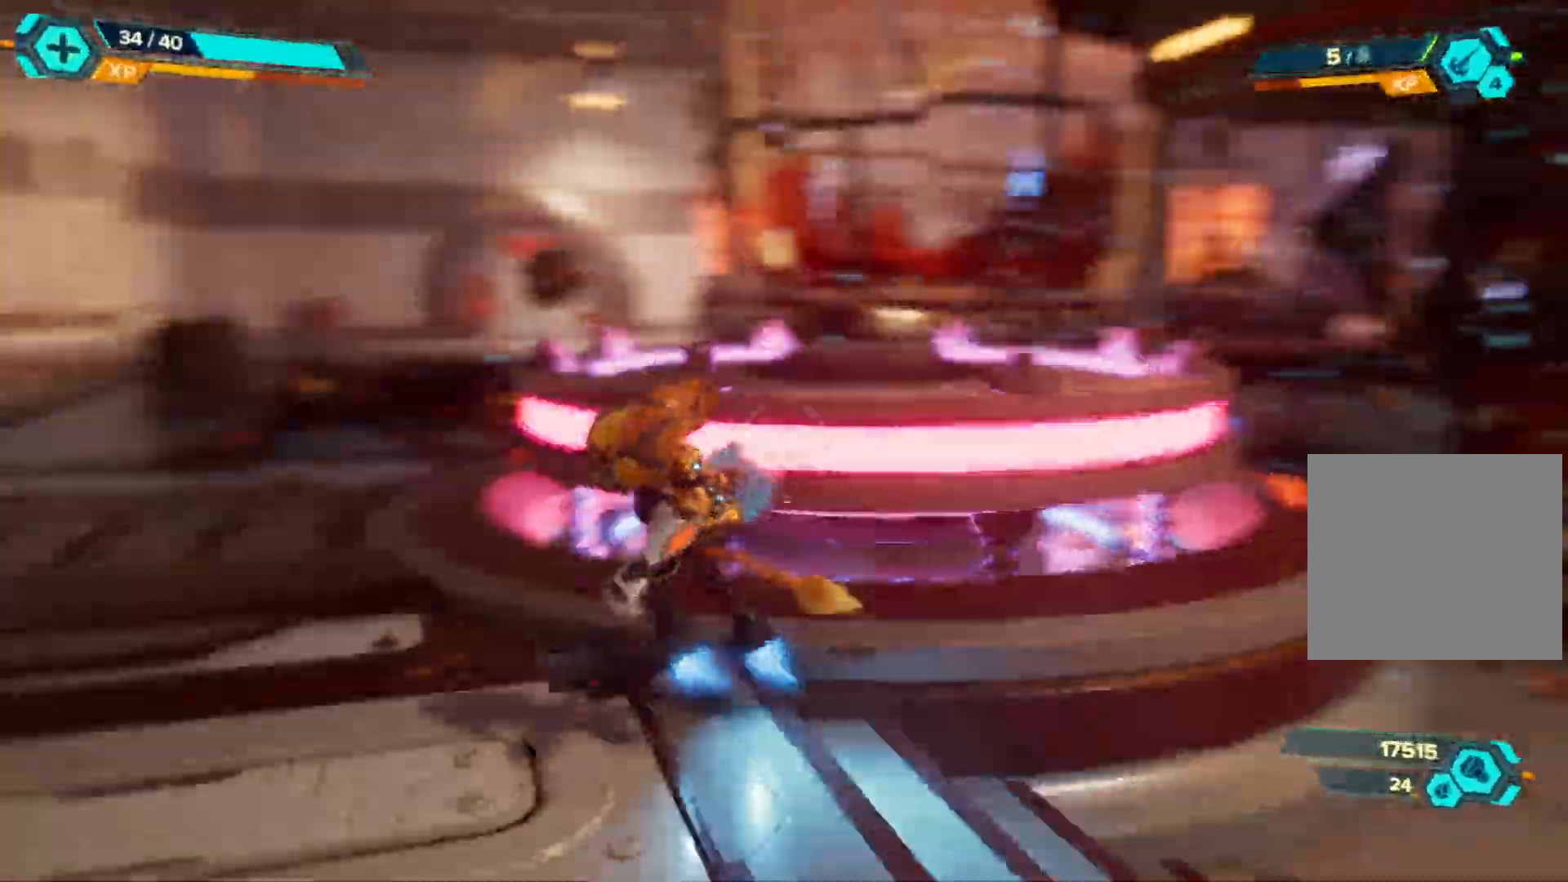
{"buttons": [], "left_stick": "down-right", "right_stick": "right", "events": [[17, "left_stick", "down"], [317, "right_stick", "center"], [450, "left_stick", "down-right"], [450, "right_stick", "right"]]}
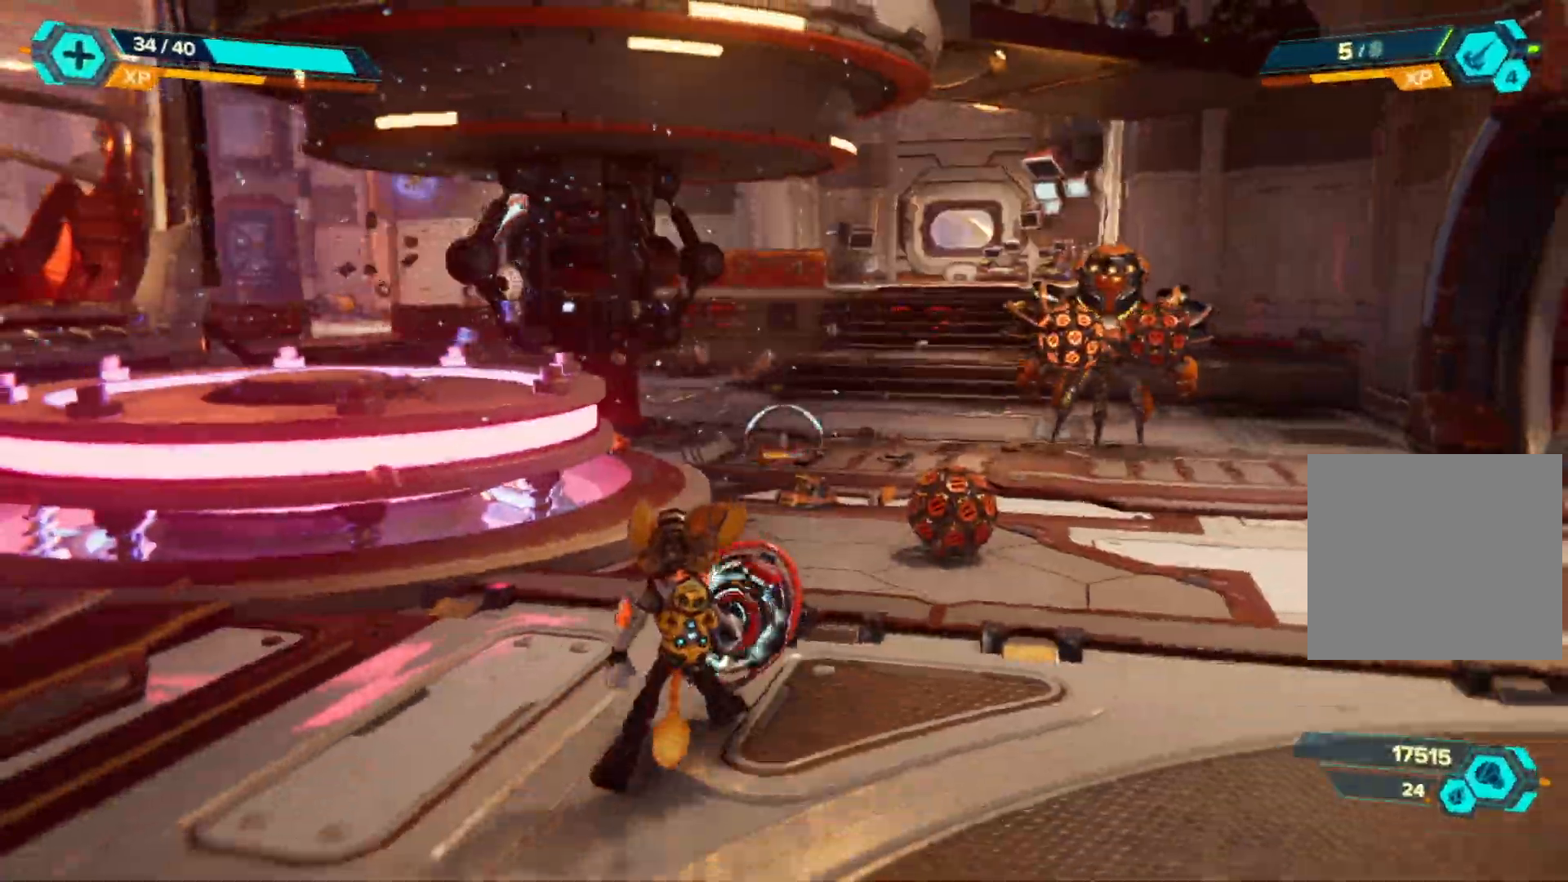
{"buttons": [], "left_stick": "center", "right_stick": "right", "events": [[100, "right_stick", "up-right"], [150, "left_stick", "right"], [233, "right_stick", "center"], [333, "right_stick", "right"], [483, "left_stick", "center"]]}
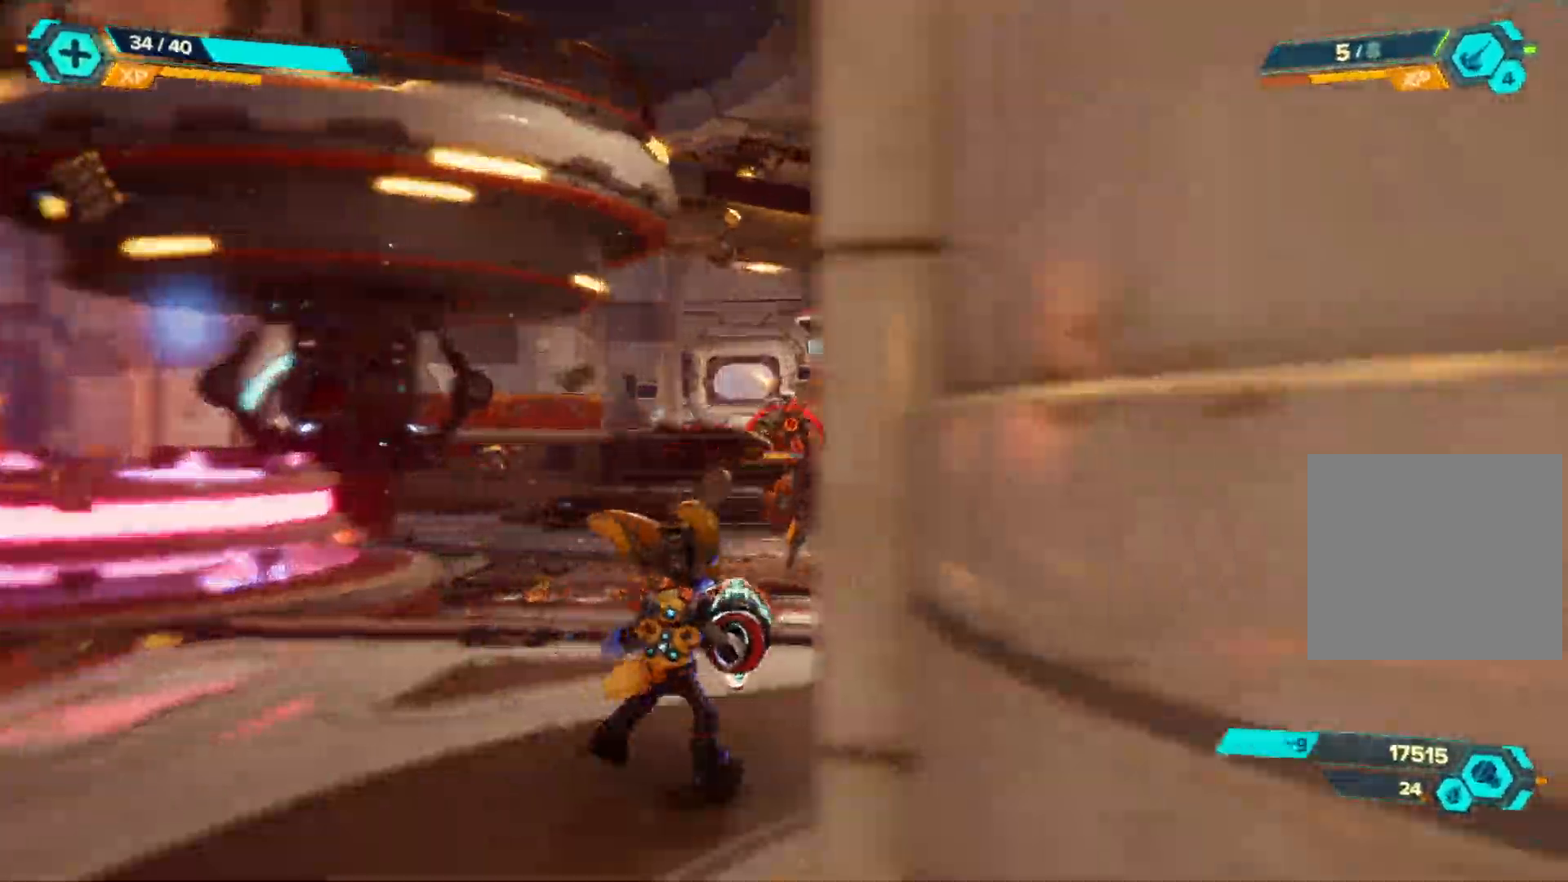
{"buttons": ["L2", "R2"], "left_stick": "up-left", "right_stick": "center", "events": [[17, "L2", "down"], [83, "left_stick", "up-left"], [100, "right_stick", "center"], [200, "left_stick", "left"], [250, "R2", "down"], [333, "left_stick", "up-left"], [333, "right_stick", "right"], [483, "right_stick", "center"]]}
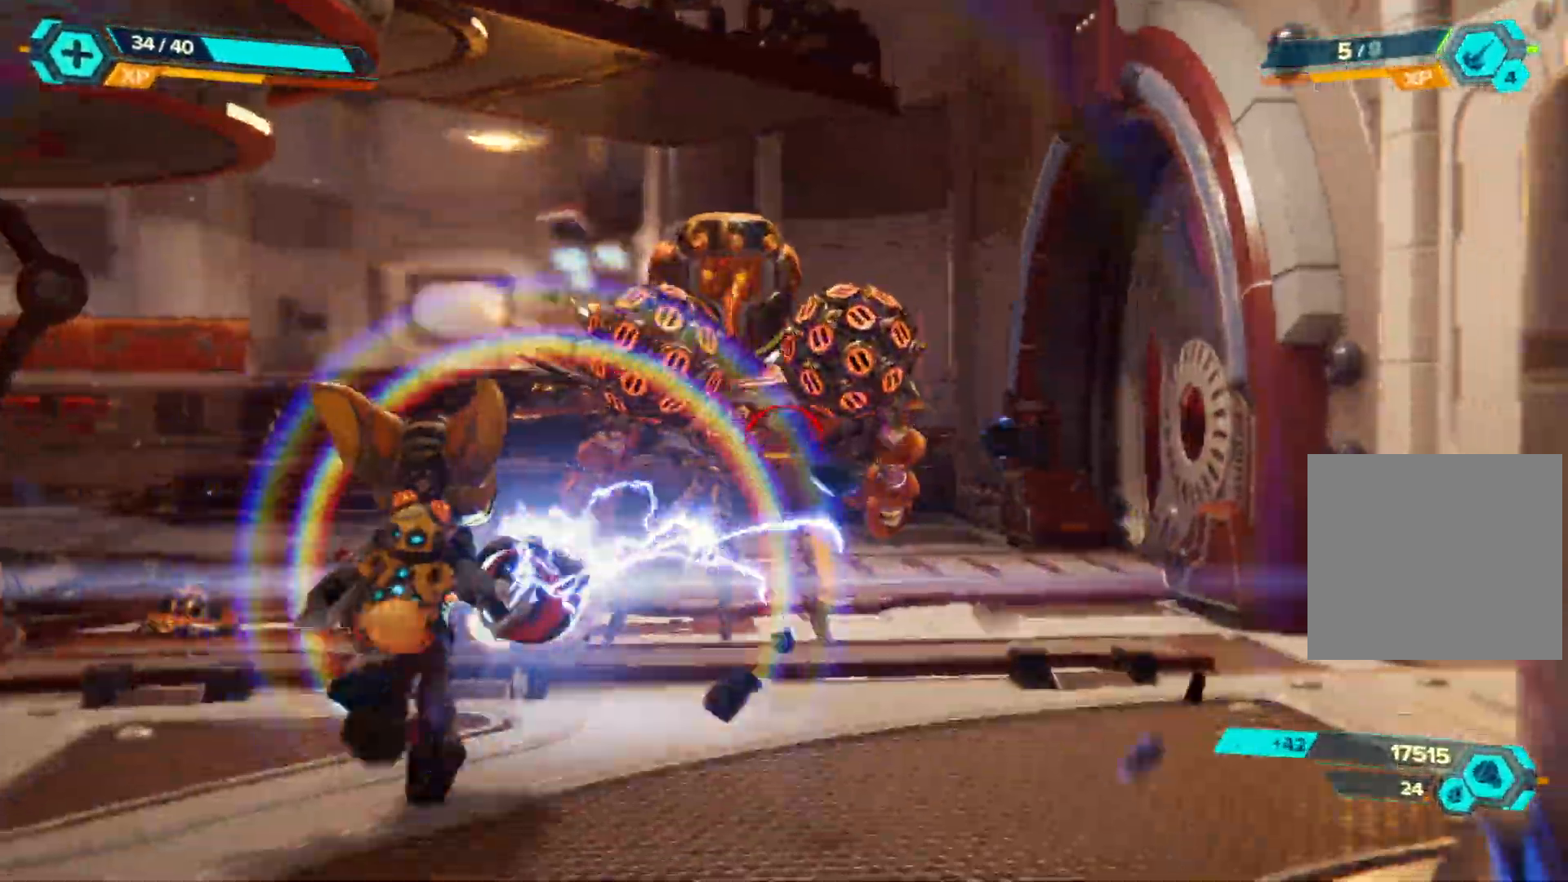
{"buttons": ["L2", "R2"], "left_stick": "down-left", "right_stick": "up-left", "events": [[100, "left_stick", "center"], [367, "left_stick", "down"], [400, "right_stick", "up-left"], [417, "left_stick", "down-left"]]}
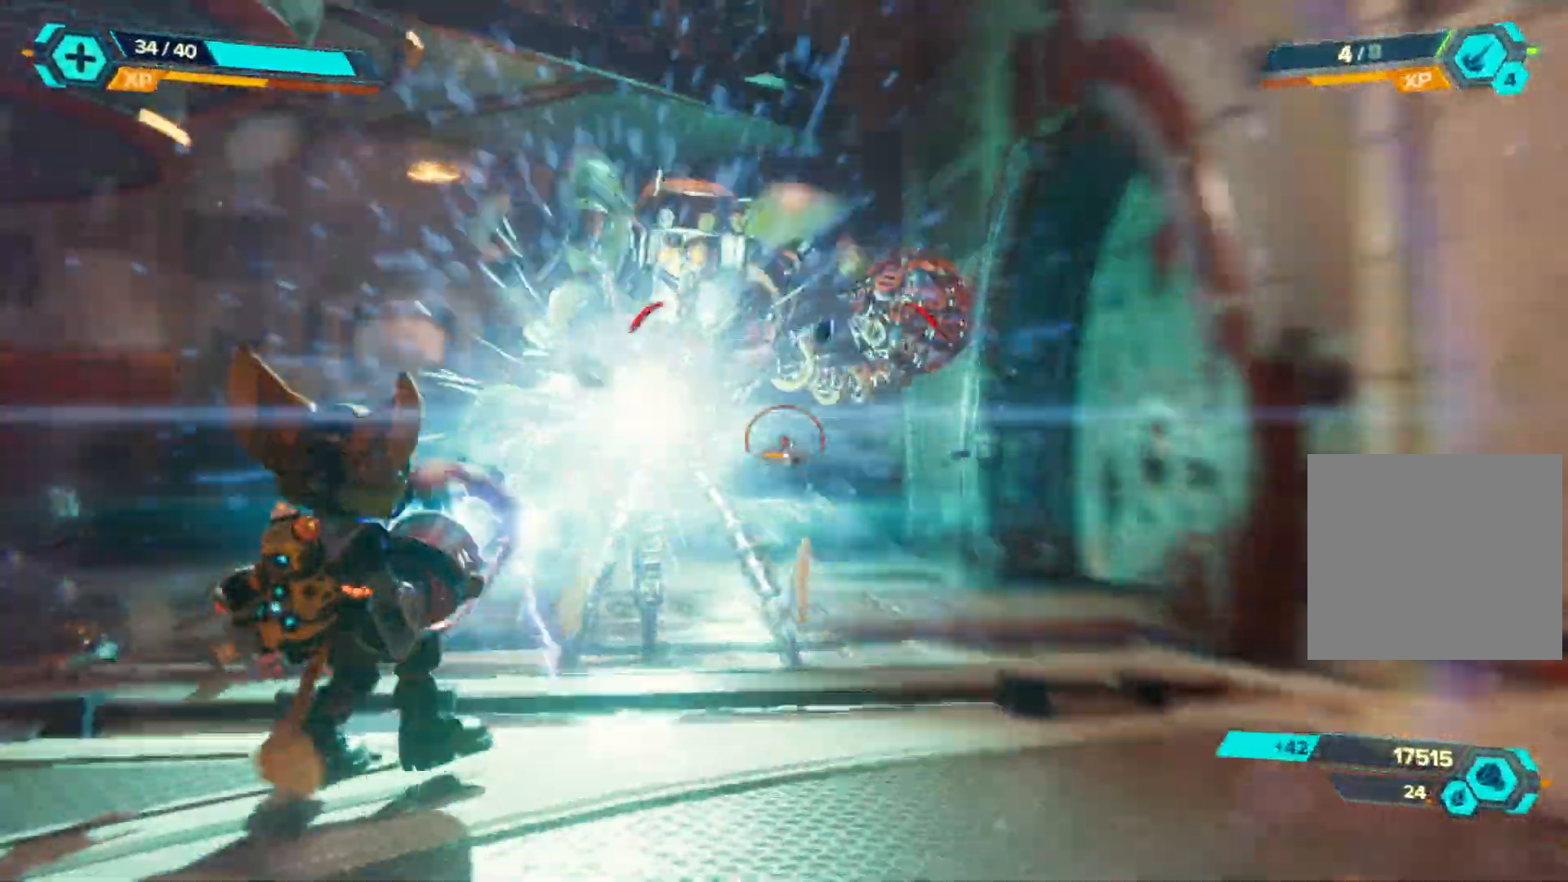
{"buttons": ["L2", "R2"], "left_stick": "down-left", "right_stick": "center", "events": [[17, "right_stick", "center"], [250, "right_stick", "left"], [333, "right_stick", "center"]]}
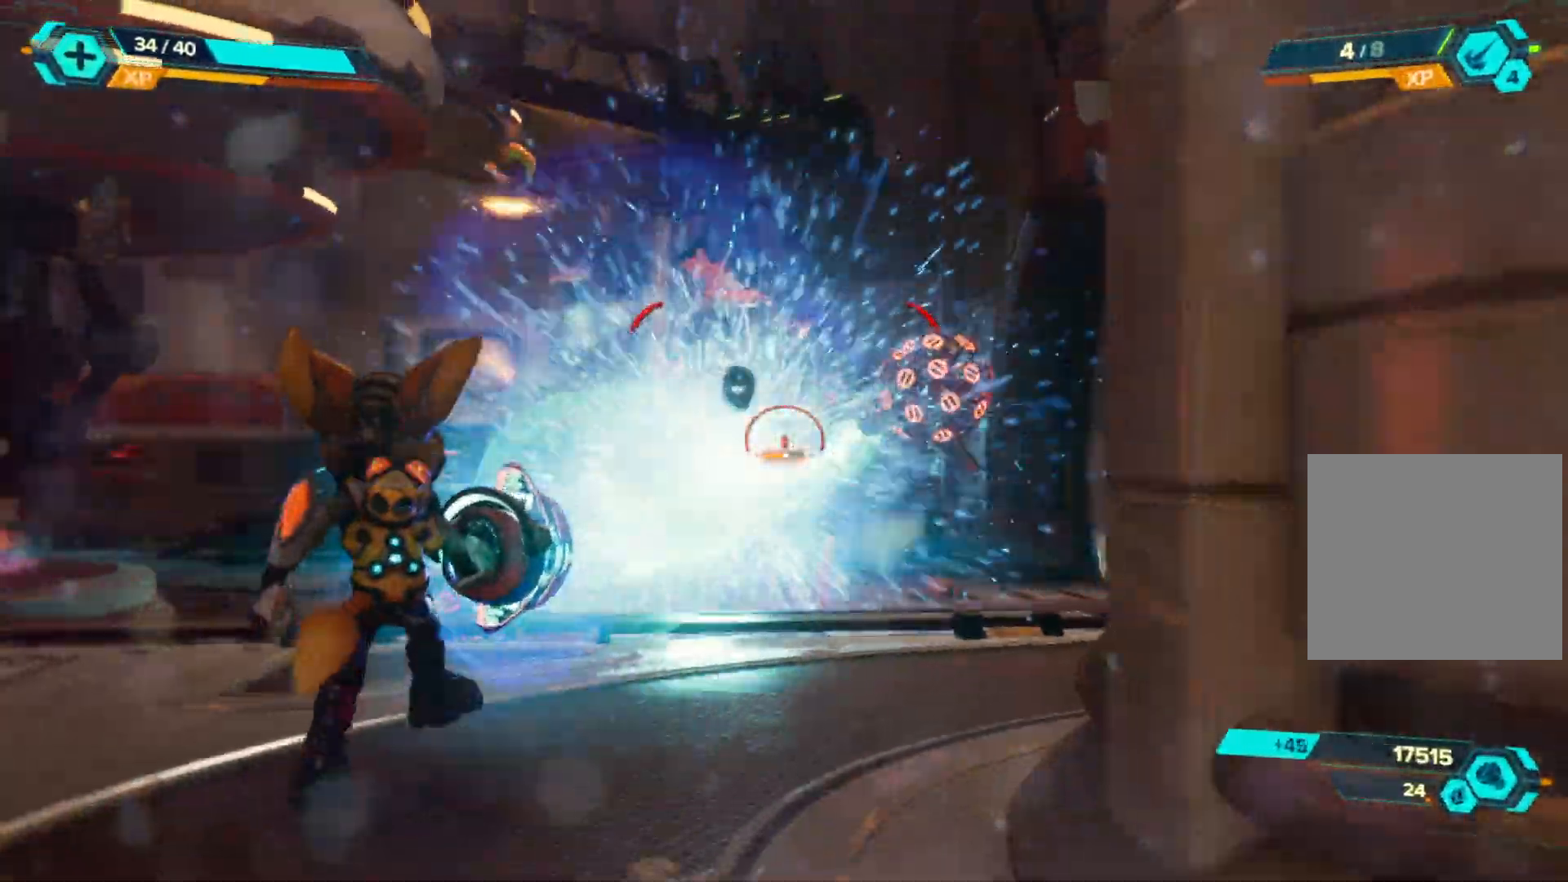
{"buttons": ["L2", "R2"], "left_stick": "up", "right_stick": "center", "events": [[250, "left_stick", "up"]]}
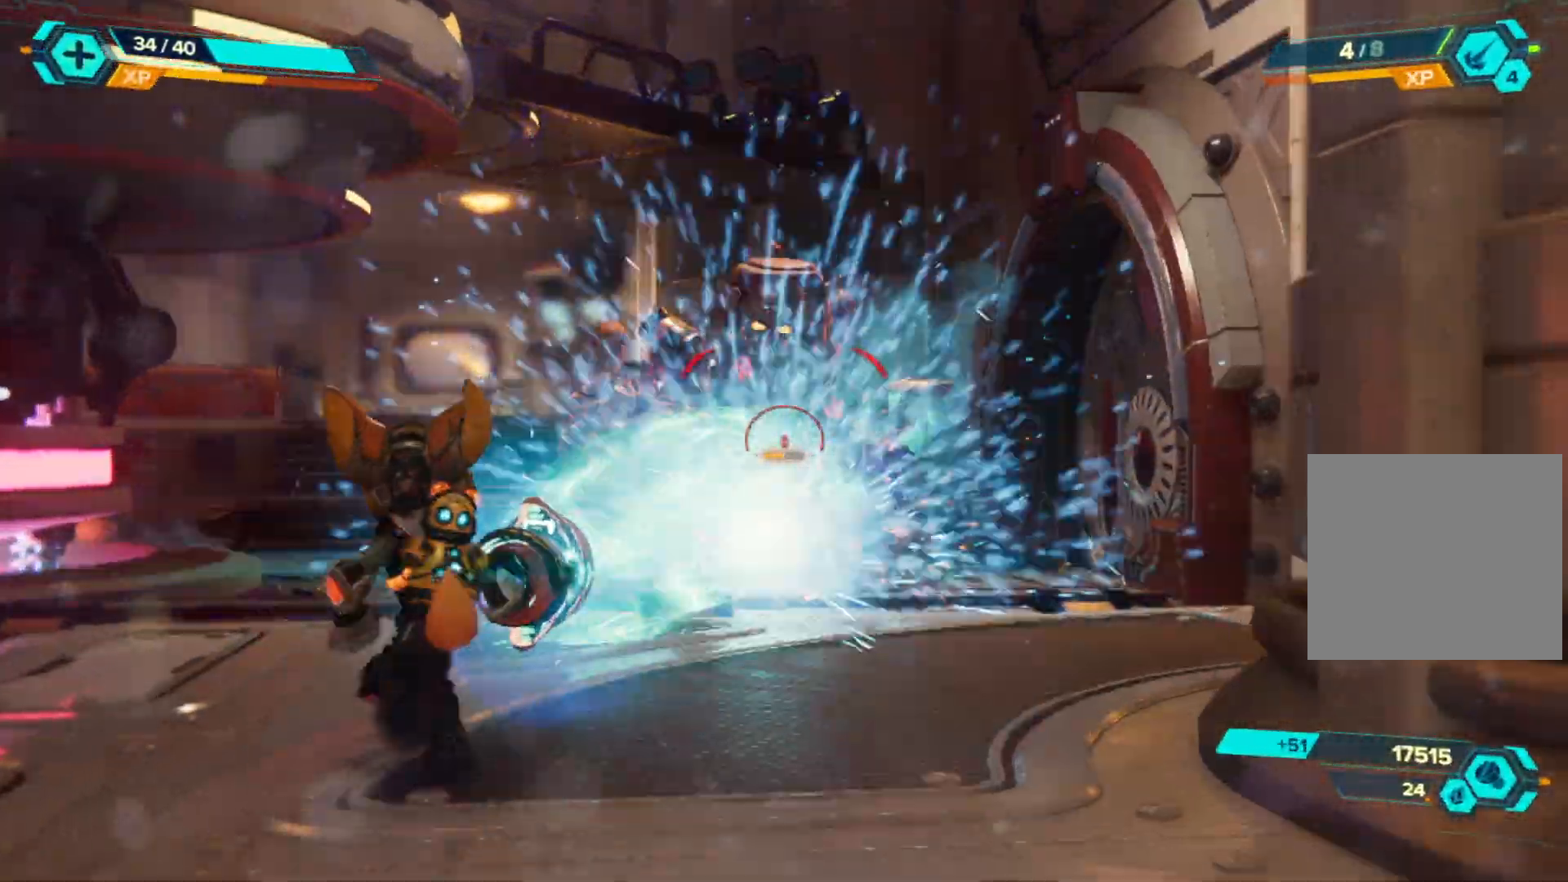
{"buttons": ["L2", "R2"], "left_stick": "center", "right_stick": "center", "events": [[333, "left_stick", "center"]]}
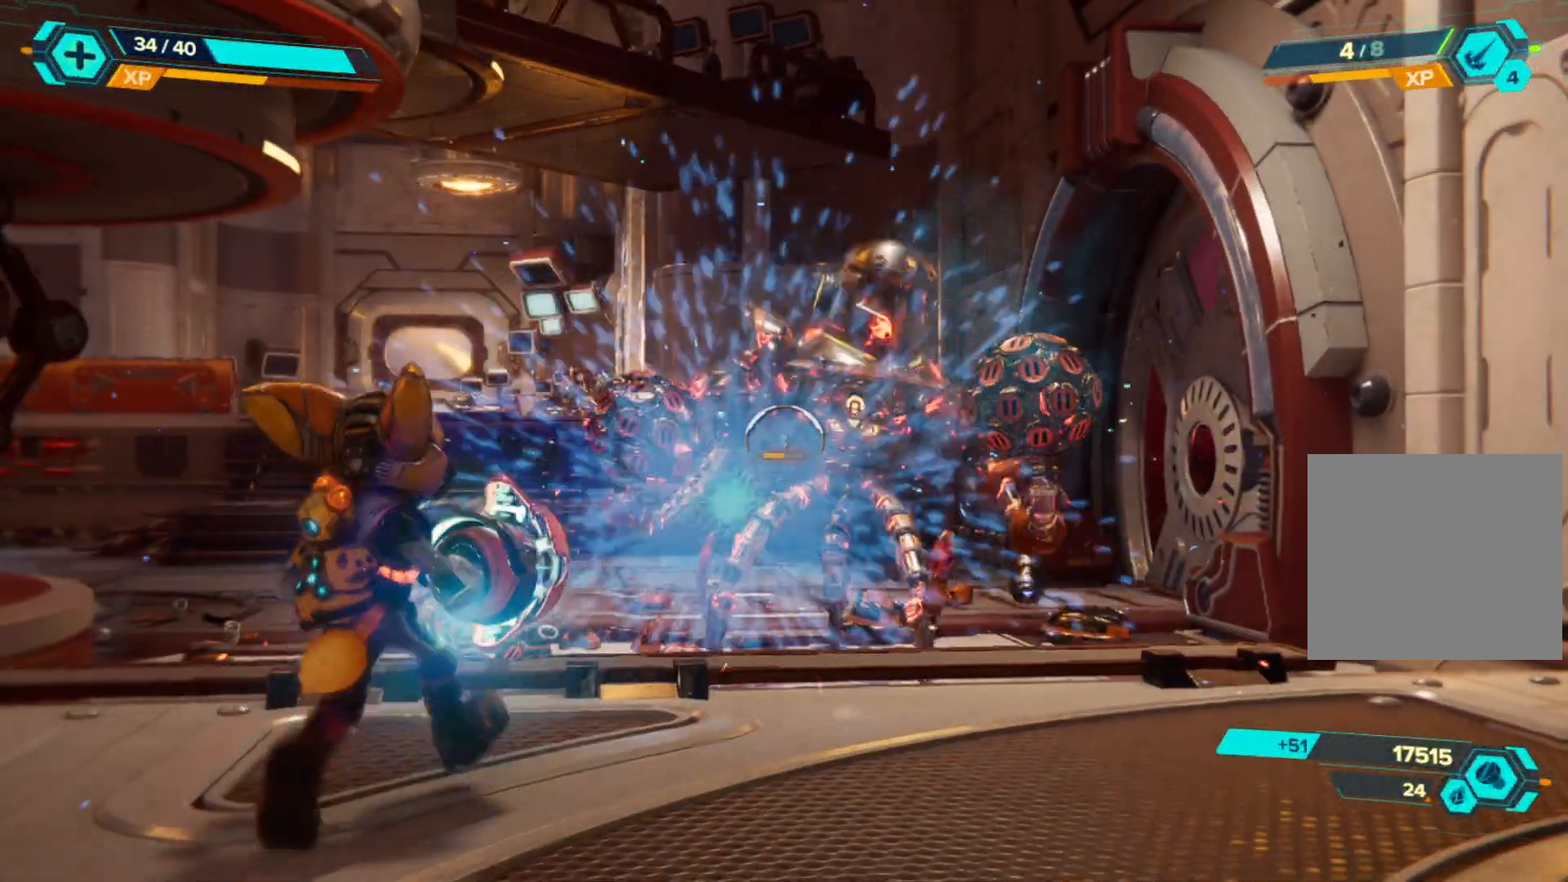
{"buttons": [], "left_stick": "up-right", "right_stick": "left", "events": [[167, "left_stick", "up"], [200, "L2", "up"], [233, "R2", "up"], [283, "left_stick", "up-right"], [383, "right_stick", "left"]]}
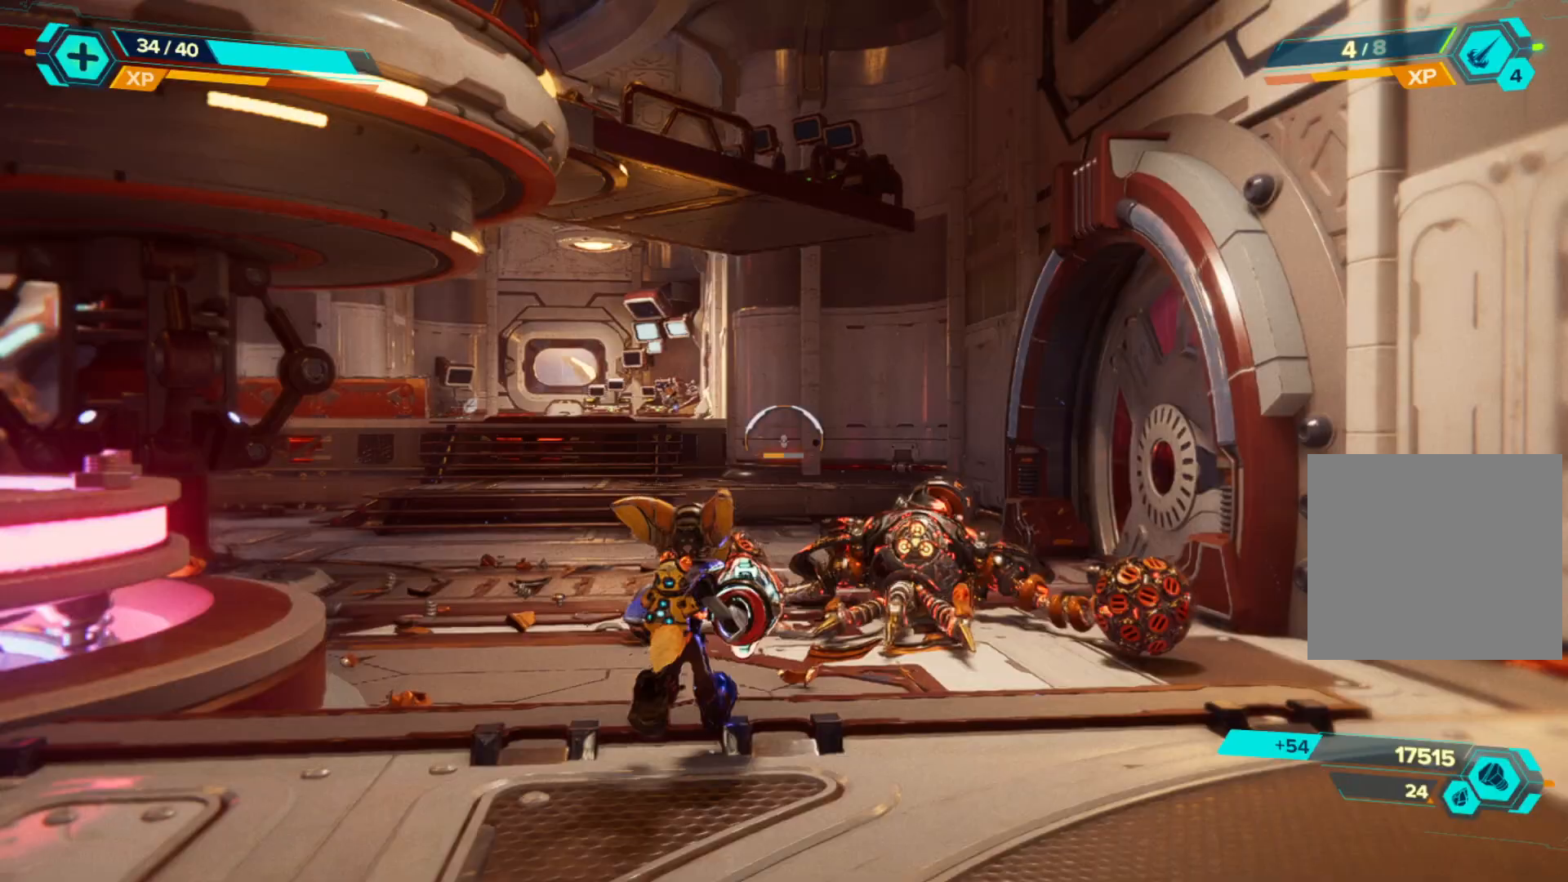
{"buttons": [], "left_stick": "right", "right_stick": "left", "events": [[17, "right_stick", "center"], [83, "right_stick", "left"], [267, "left_stick", "right"]]}
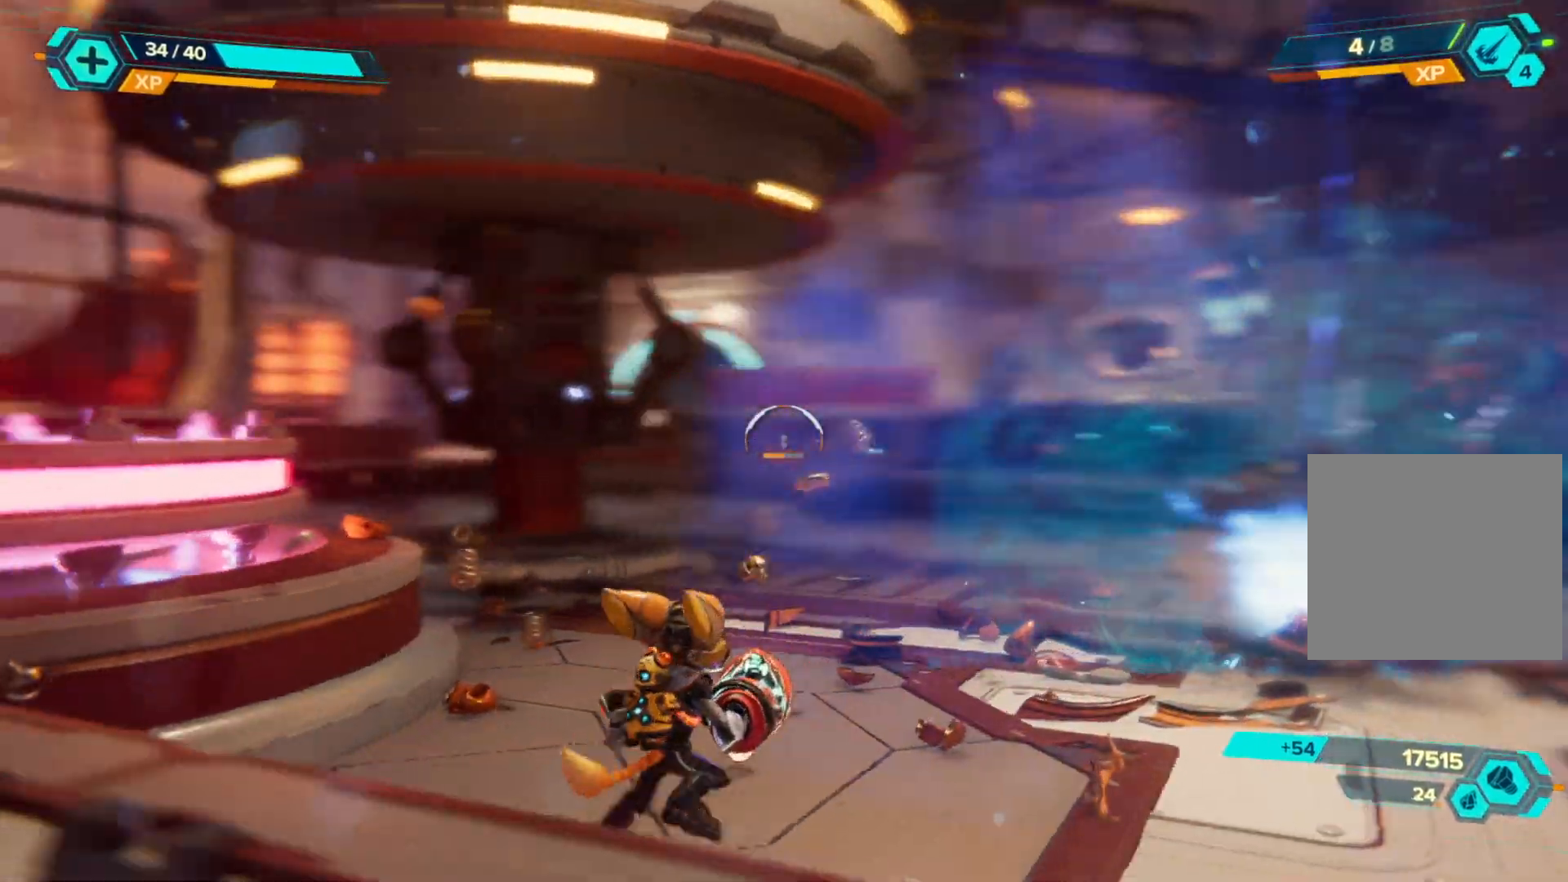
{"buttons": [], "left_stick": "center", "right_stick": "center", "events": [[233, "right_stick", "center"], [400, "left_stick", "center"]]}
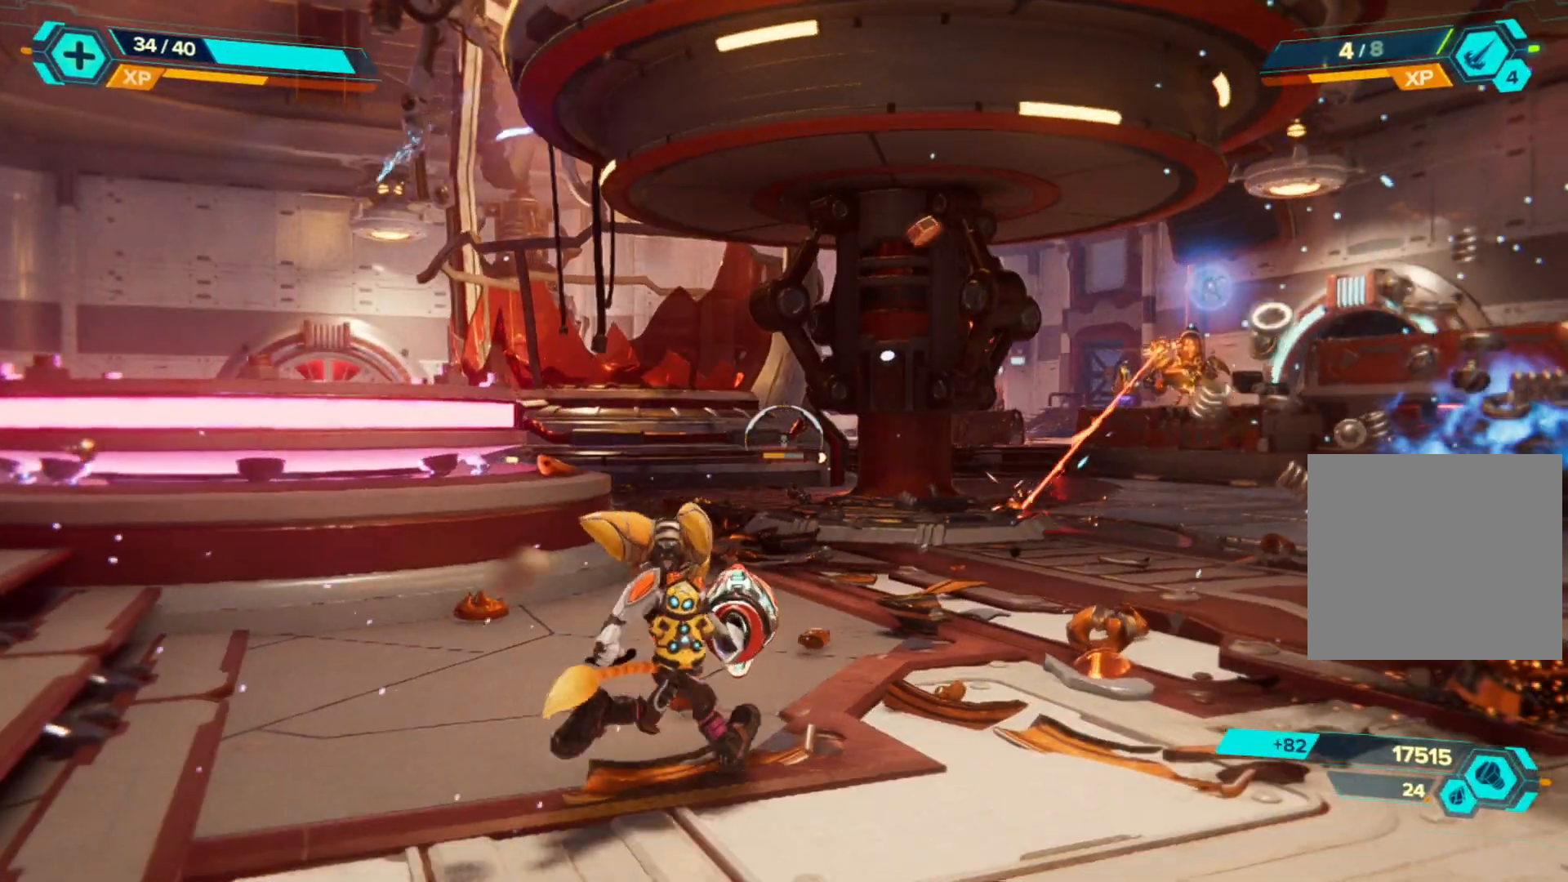
{"buttons": ["R1"], "left_stick": "right", "right_stick": "center", "events": [[83, "DPAD_RIGHT", "down"], [217, "DPAD_RIGHT", "up"], [417, "left_stick", "right"], [433, "R1", "down"]]}
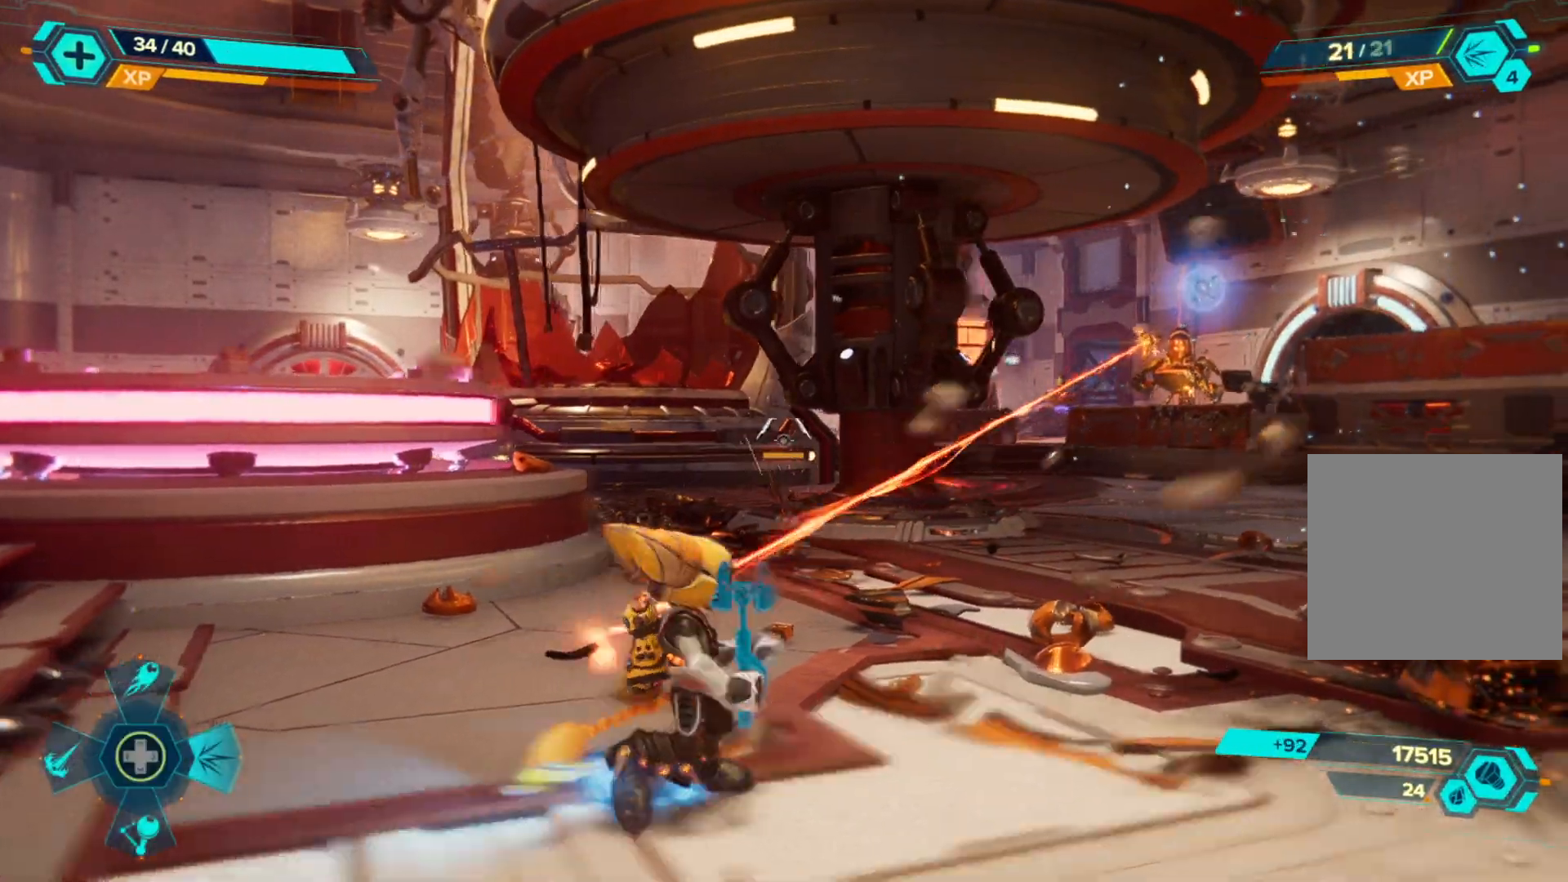
{"buttons": [], "left_stick": "right", "right_stick": "center", "events": [[67, "right_stick", "right"], [233, "right_stick", "center"], [433, "R1", "up"]]}
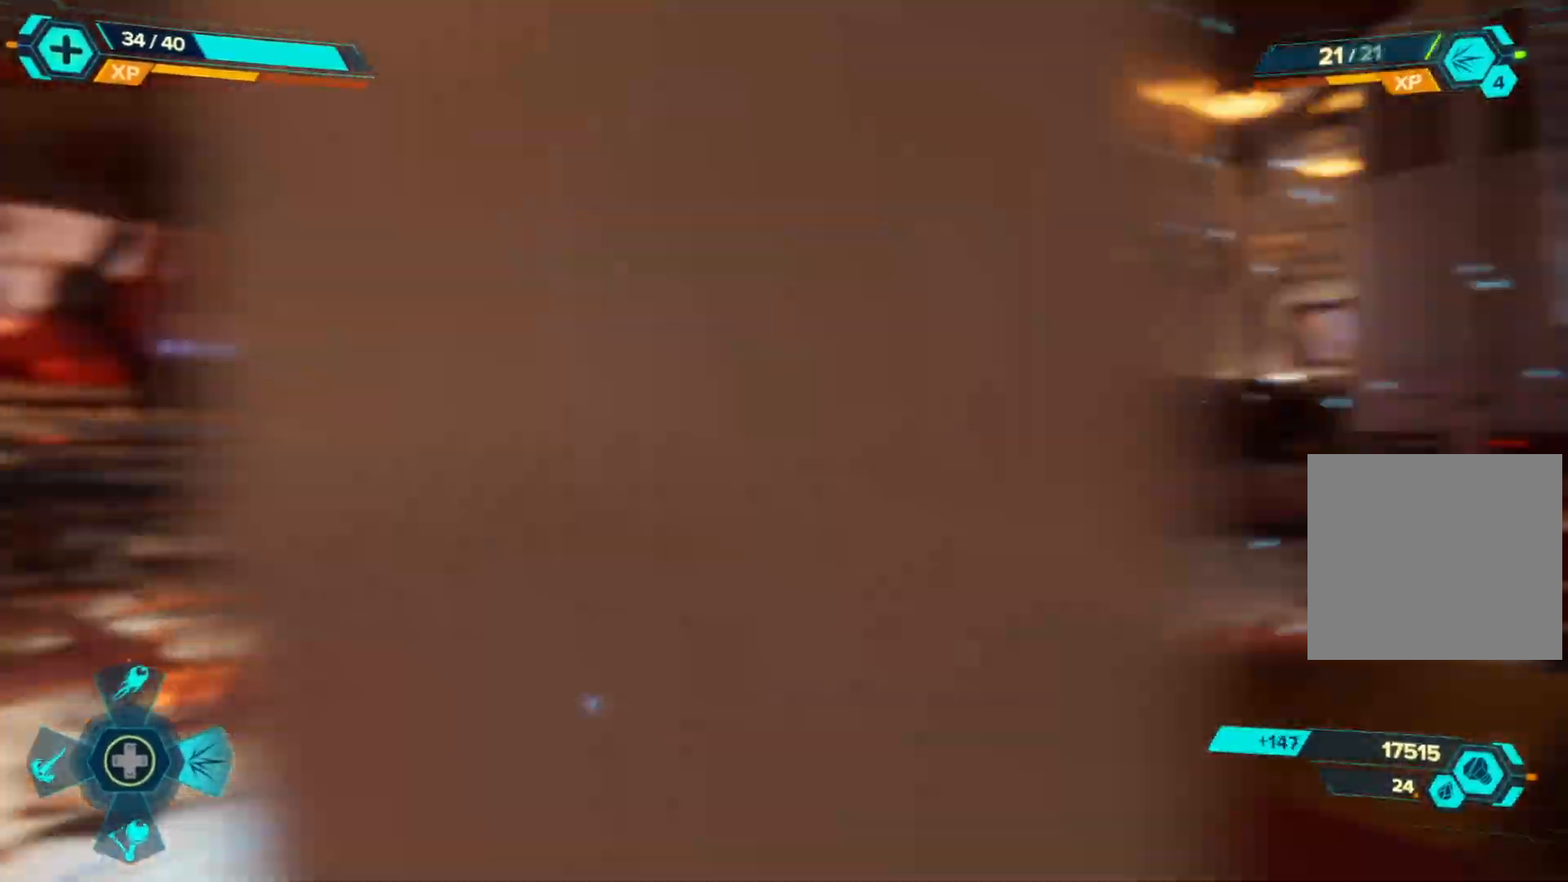
{"buttons": [], "left_stick": "up", "right_stick": "center", "events": [[17, "left_stick", "up-right"], [333, "left_stick", "up"]]}
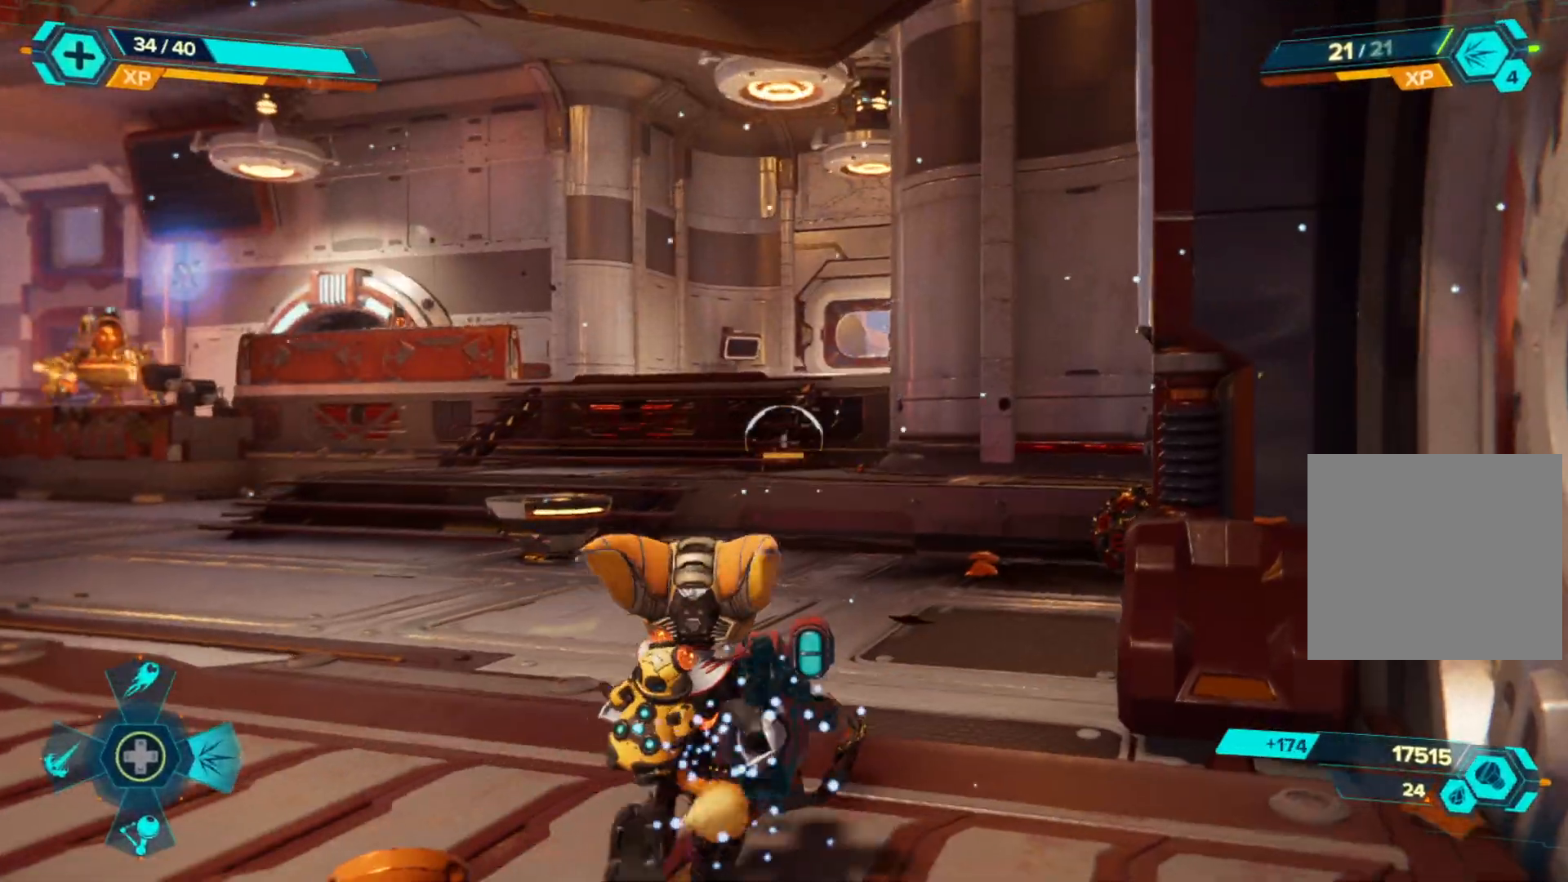
{"buttons": ["R1"], "left_stick": "up", "right_stick": "center", "events": [[117, "R1", "down"], [117, "right_stick", "left"], [217, "right_stick", "center"]]}
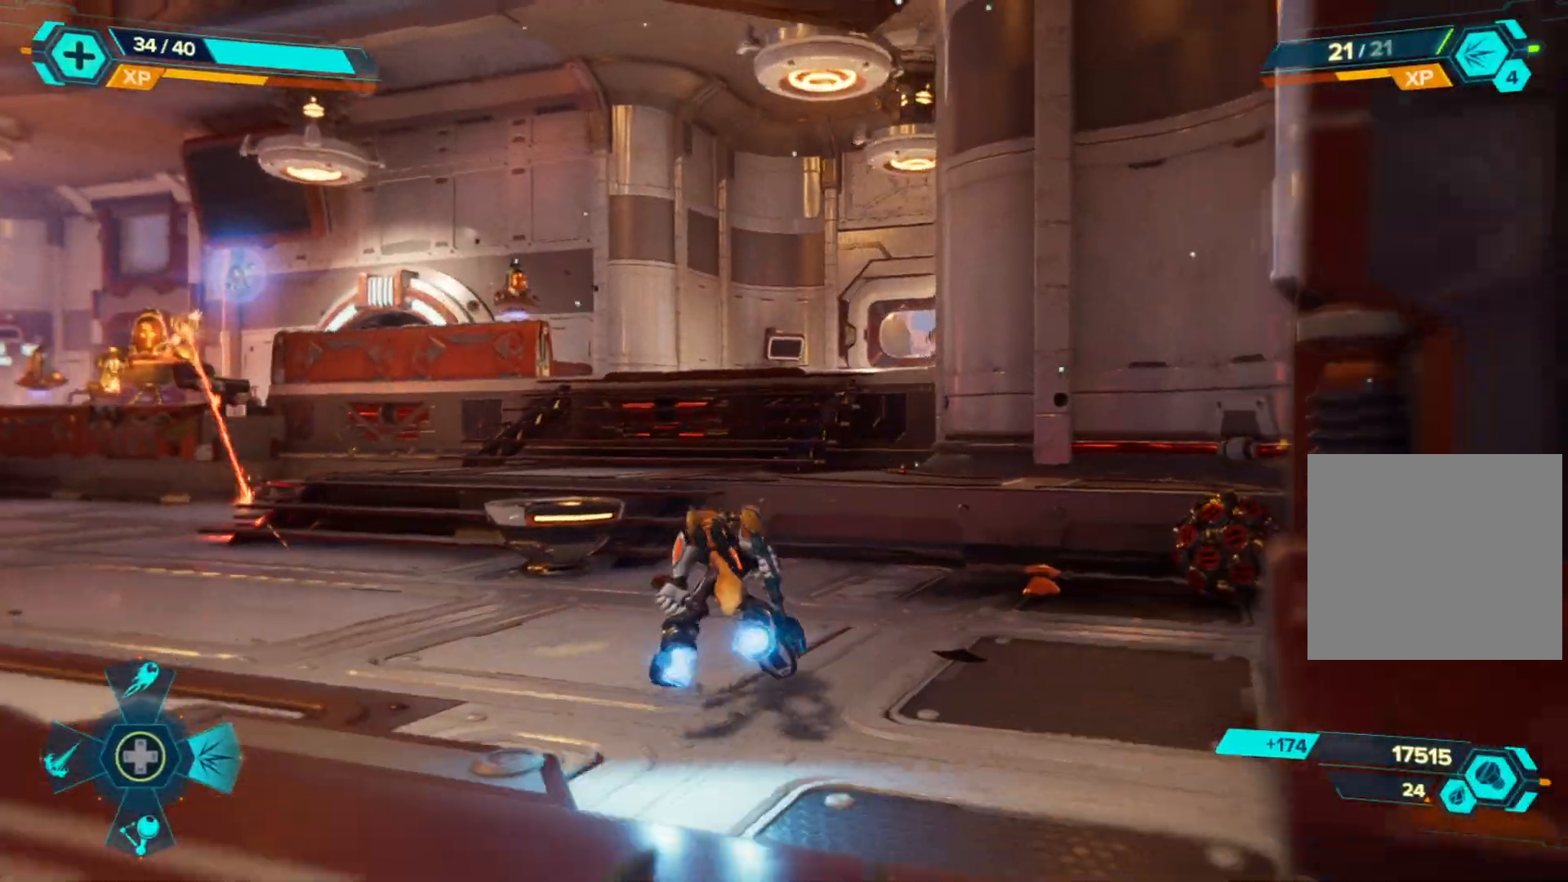
{"buttons": ["R1"], "left_stick": "up", "right_stick": "left", "events": [[333, "right_stick", "left"]]}
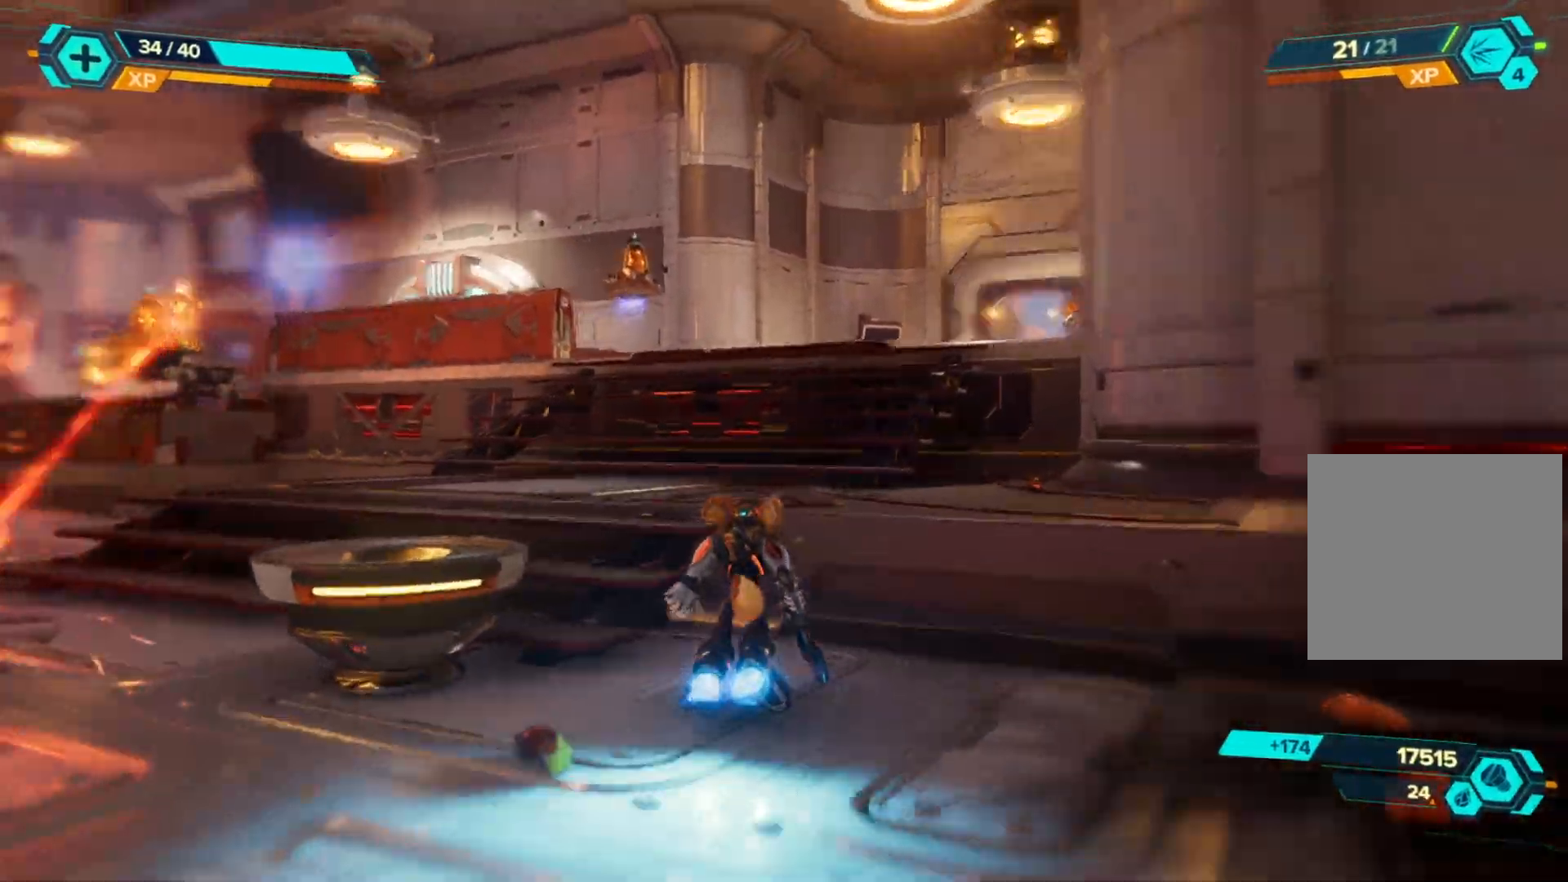
{"buttons": [], "left_stick": "up", "right_stick": "center", "events": [[50, "right_stick", "up"], [167, "right_stick", "up-left"], [283, "right_stick", "up"], [400, "right_stick", "center"], [417, "R1", "up"]]}
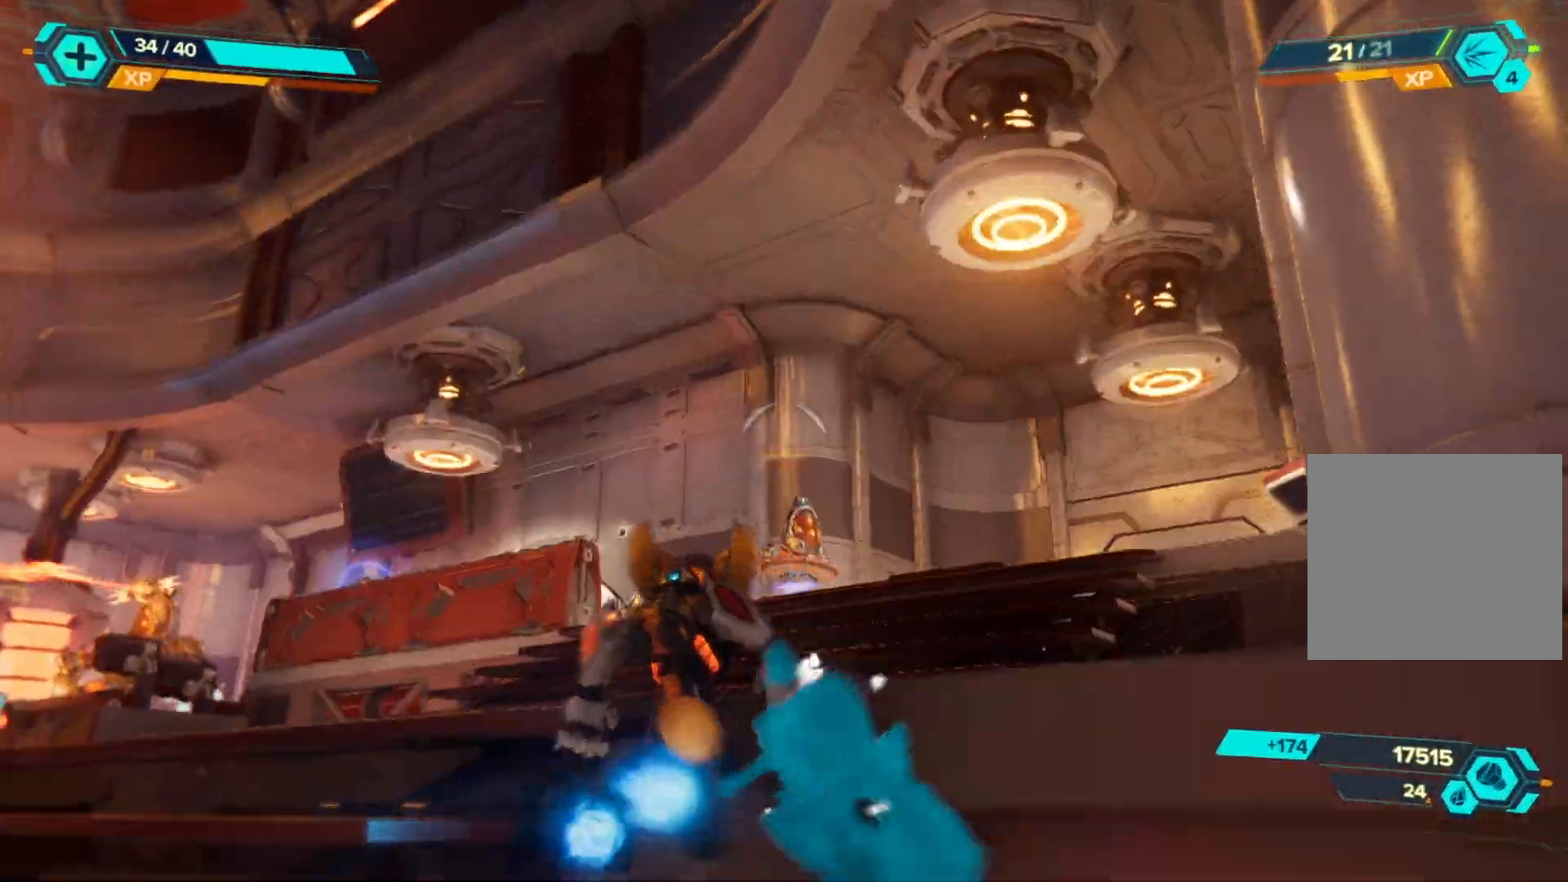
{"buttons": [], "left_stick": "up-left", "right_stick": "center", "events": [[133, "L2", "down"], [183, "right_stick", "down"], [200, "R2", "down"], [267, "right_stick", "right"], [417, "right_stick", "center"], [433, "R2", "up"], [500, "L2", "up"], [500, "left_stick", "up-left"]]}
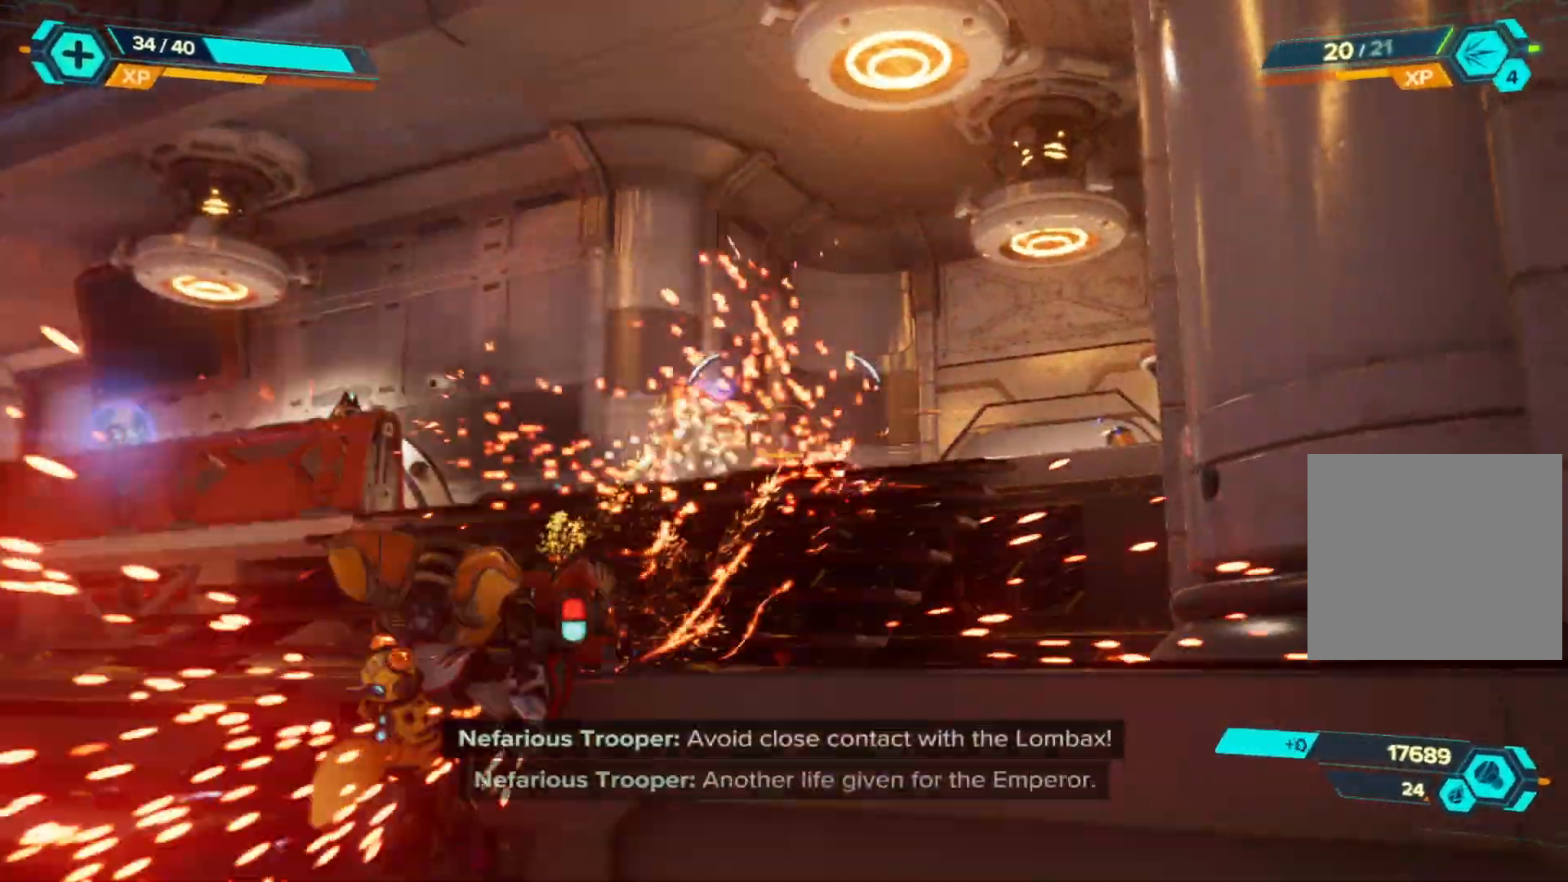
{"buttons": ["A"], "left_stick": "up-left", "right_stick": "center", "events": [[100, "A", "down"], [250, "A", "up"], [350, "A", "down"]]}
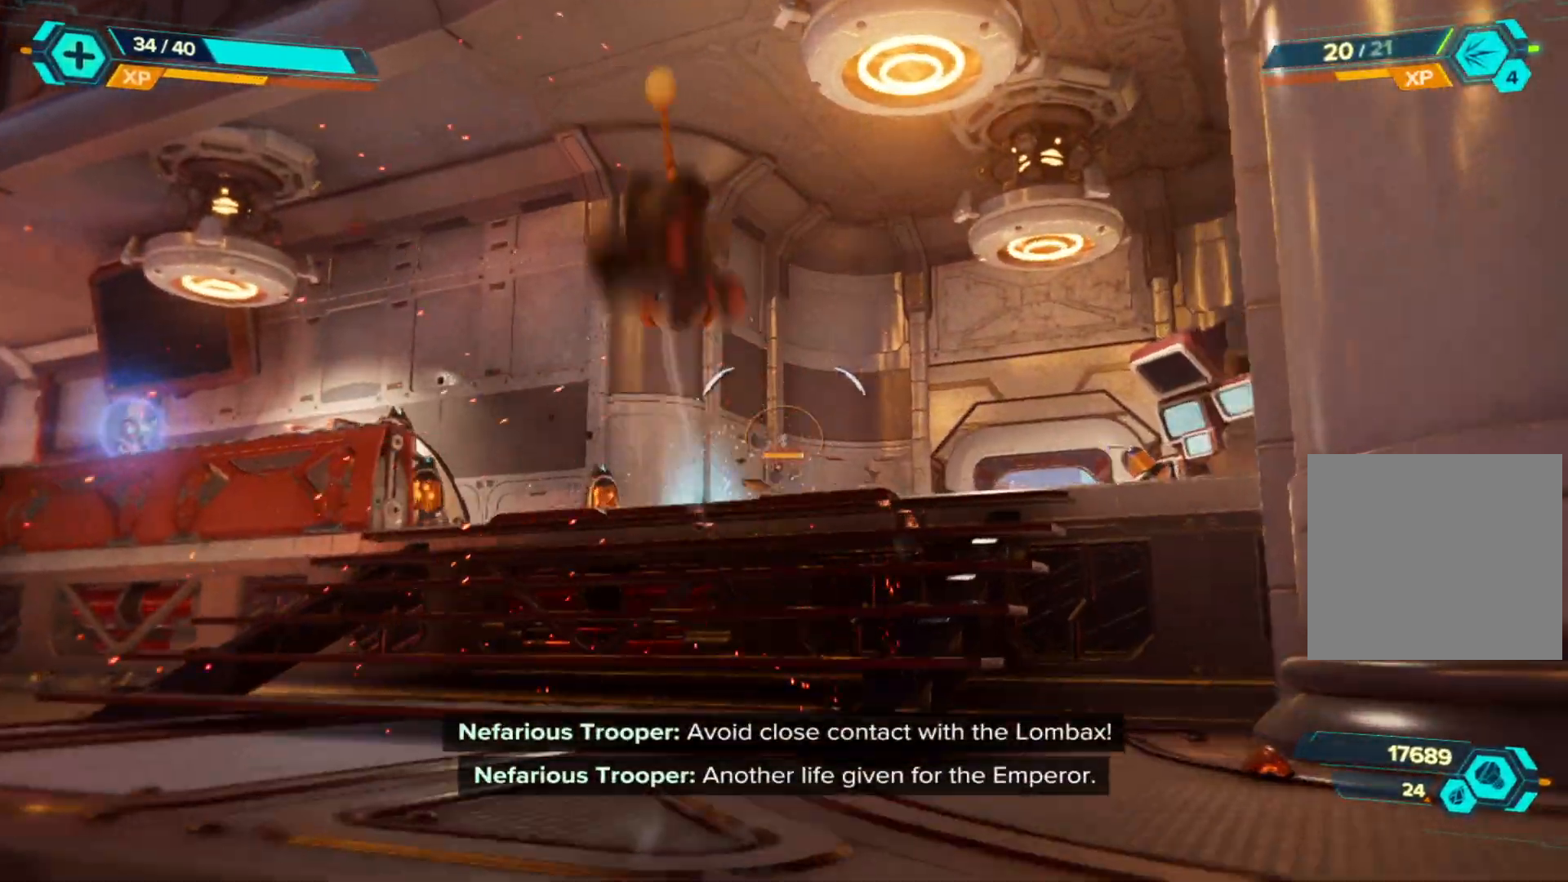
{"buttons": [], "left_stick": "up", "right_stick": "left", "events": [[17, "A", "up"], [167, "left_stick", "up"], [417, "right_stick", "left"]]}
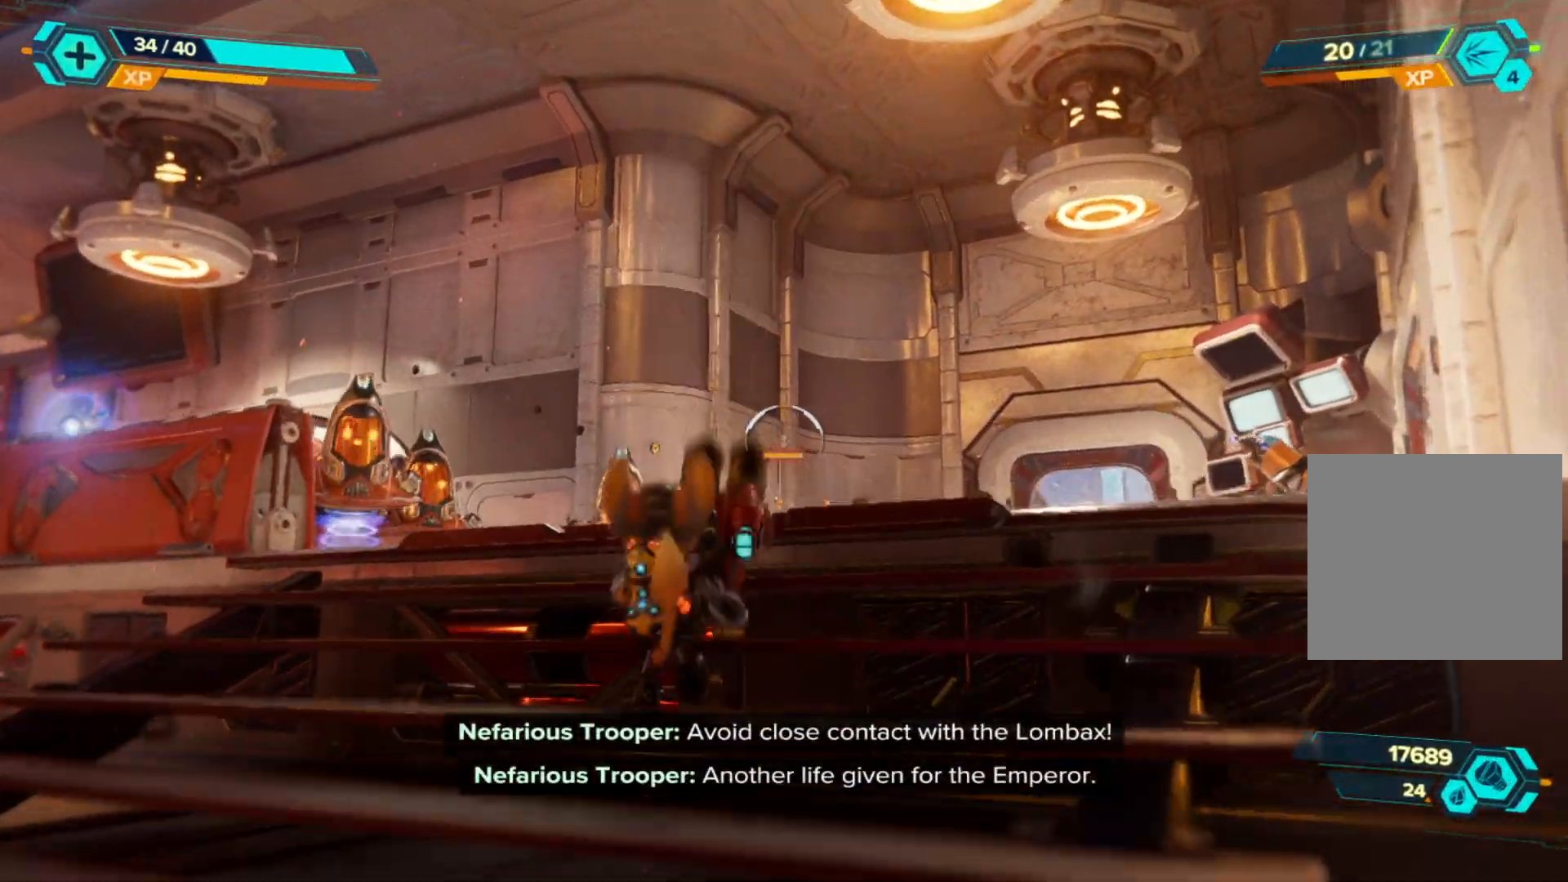
{"buttons": ["L2"], "left_stick": "down-right", "right_stick": "left", "events": [[267, "L2", "down"], [283, "R2", "down"], [283, "right_stick", "down-left"], [367, "left_stick", "right"], [450, "right_stick", "left"], [483, "R2", "up"], [500, "left_stick", "down-right"]]}